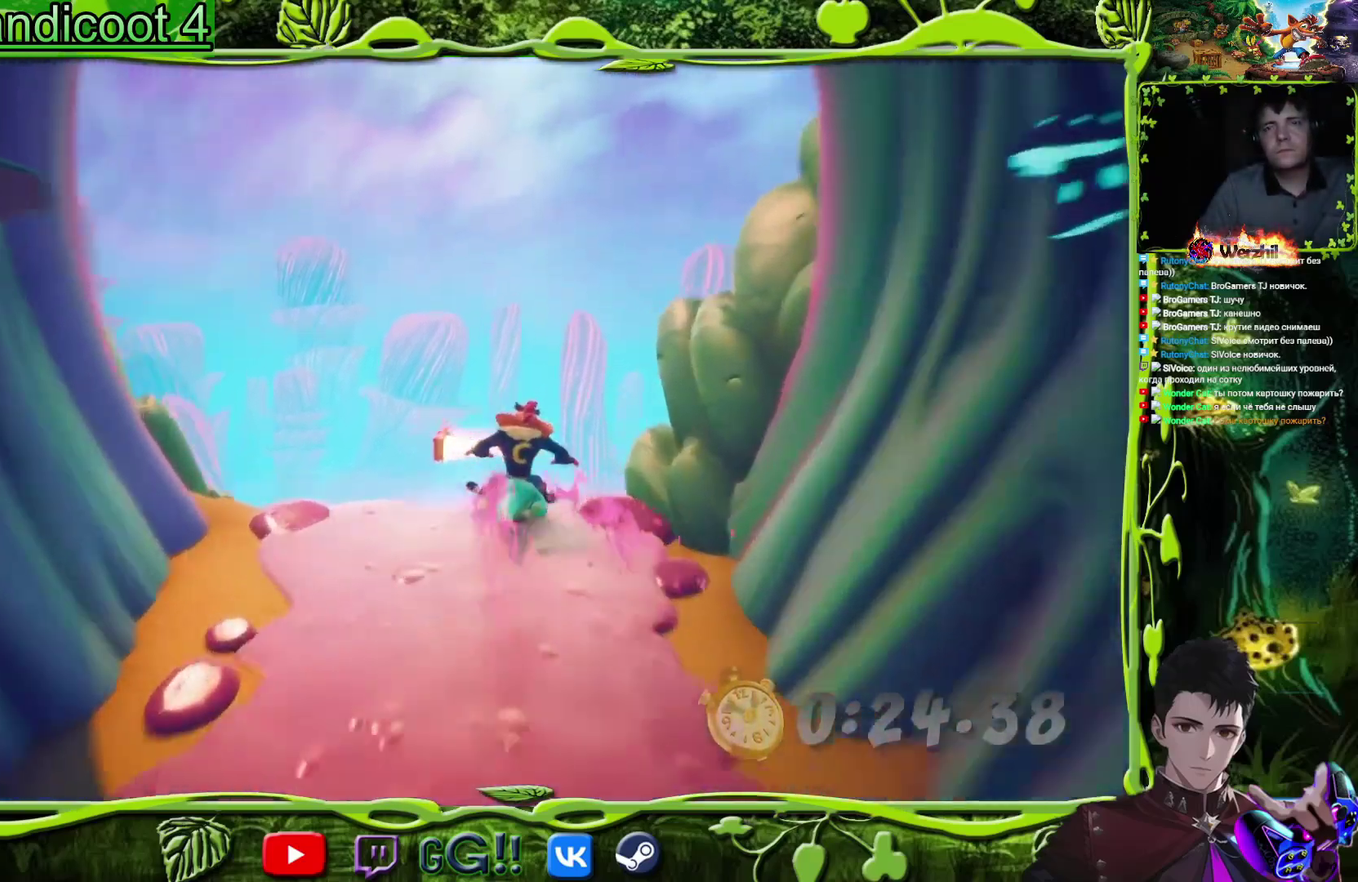
Gameplay with a controller (PlayStation layout); each line is a JSON object with the inputs held at the frame after it. "events" lists button and stick changes between this image and that frame as [ms after this image, input, new state], when the widget could be followed in between. Not read: L1 L3 R1 R3 left_stick right_stick.
{"buttons": [], "events": [[283, "DPAD_LEFT", "down"], [400, "DPAD_LEFT", "up"]]}
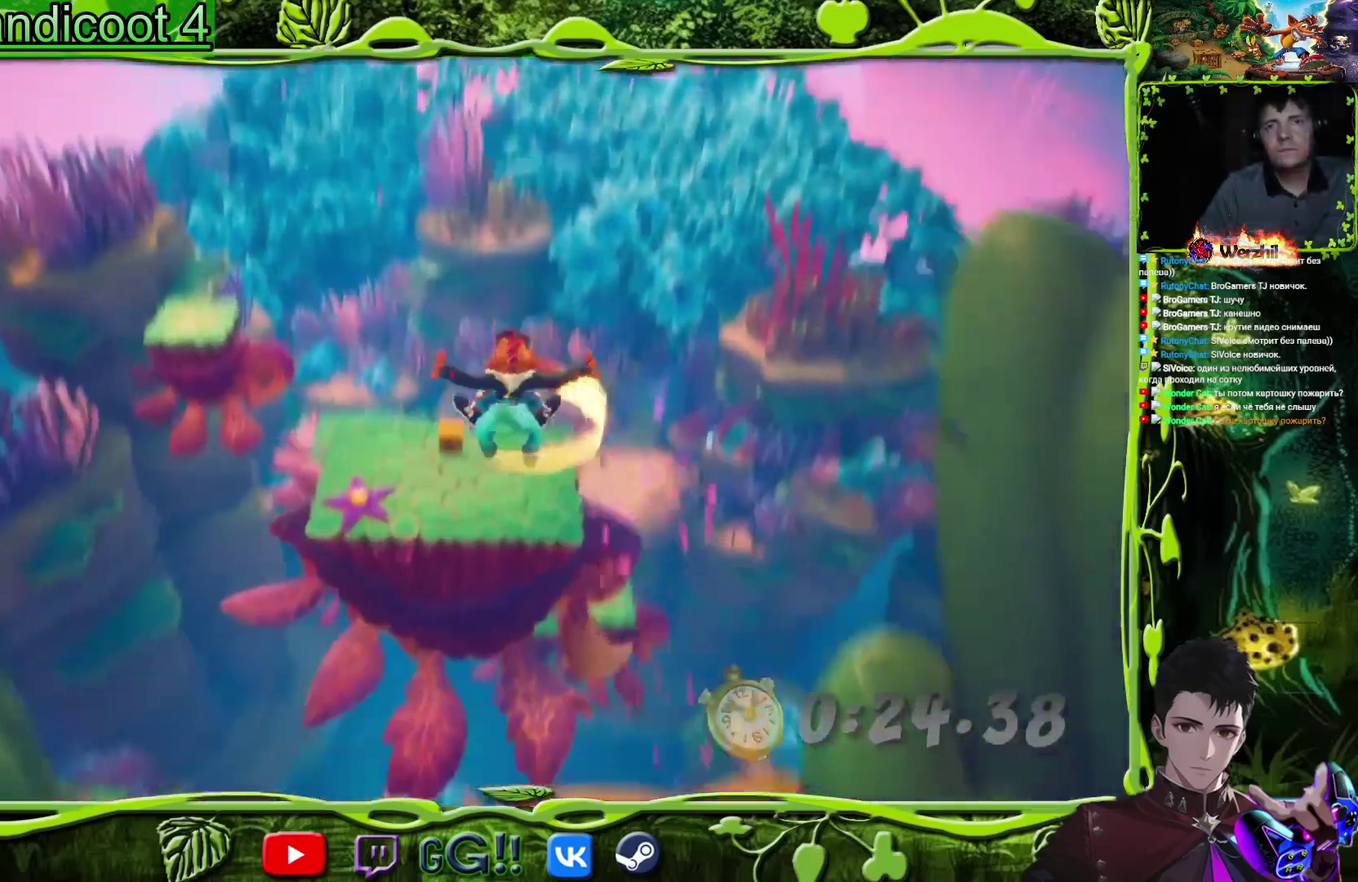
{"buttons": ["DPAD_RIGHT"], "events": [[351, "DPAD_RIGHT", "down"]]}
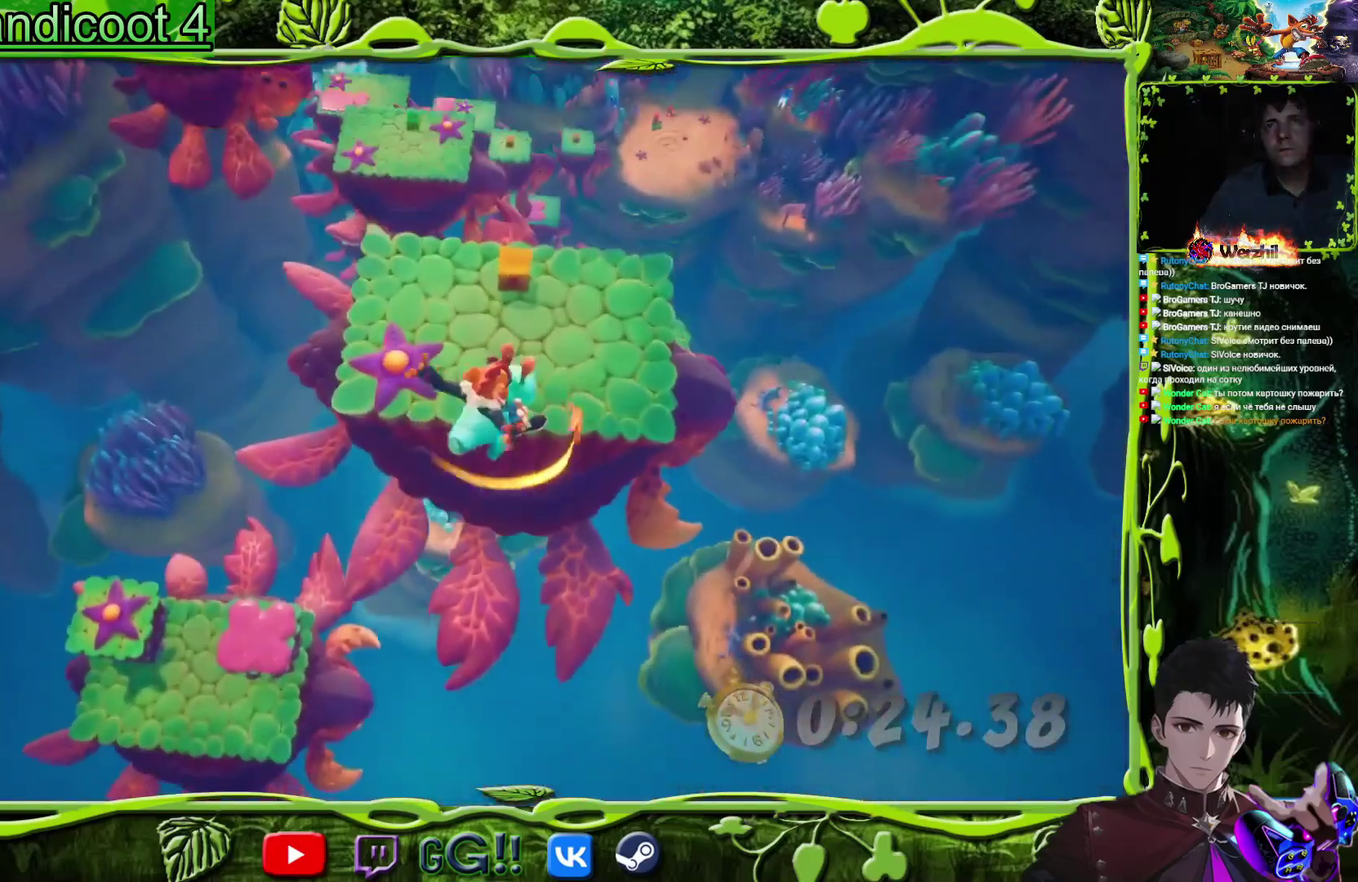
{"buttons": [], "events": [[83, "DPAD_RIGHT", "up"], [217, "DPAD_RIGHT", "down"], [367, "DPAD_RIGHT", "up"]]}
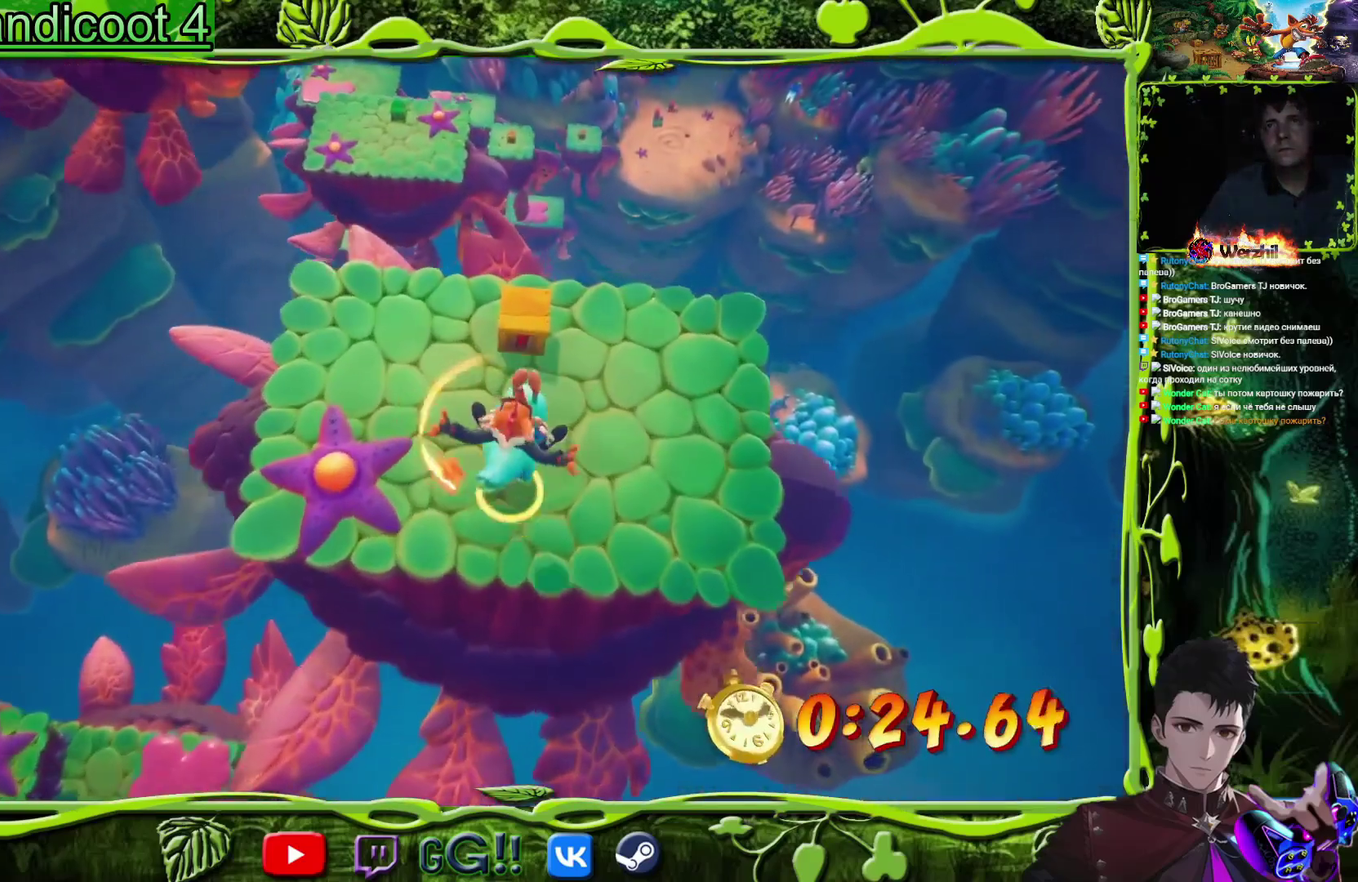
{"buttons": [], "events": []}
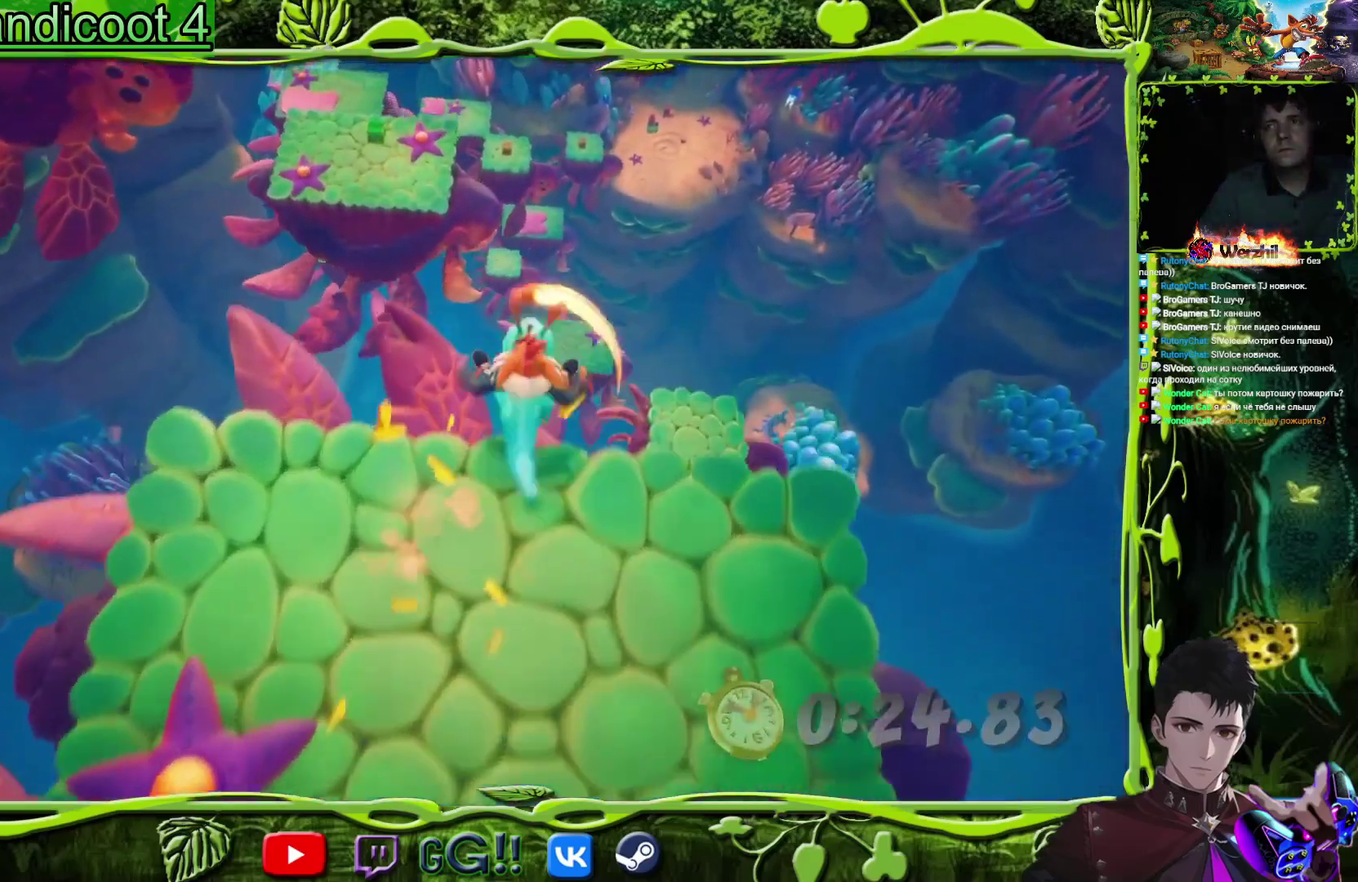
{"buttons": [], "events": [[16, "DPAD_LEFT", "down"], [150, "DPAD_LEFT", "up"]]}
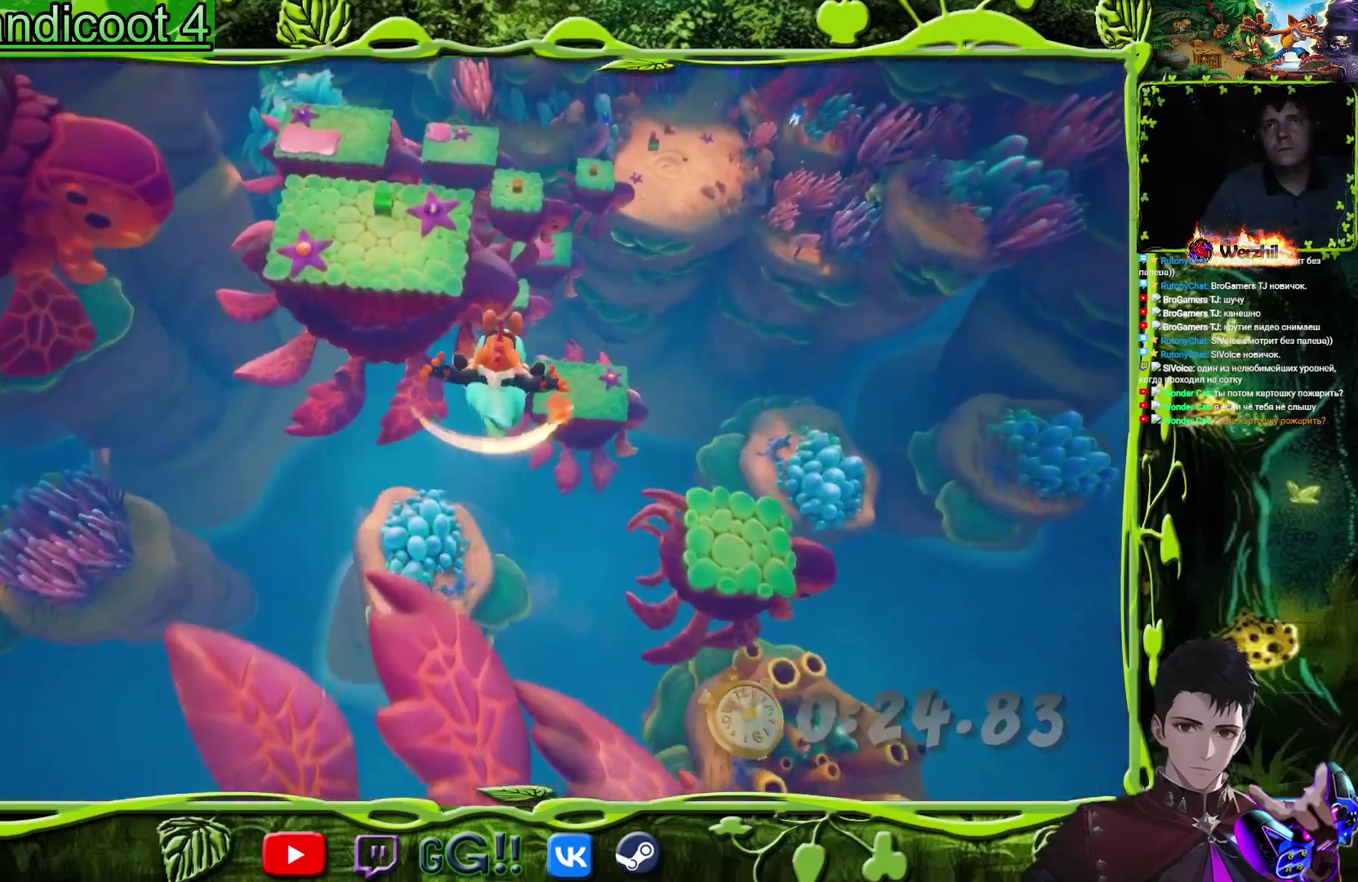
{"buttons": [], "events": [[100, "DPAD_RIGHT", "down"], [200, "DPAD_RIGHT", "up"]]}
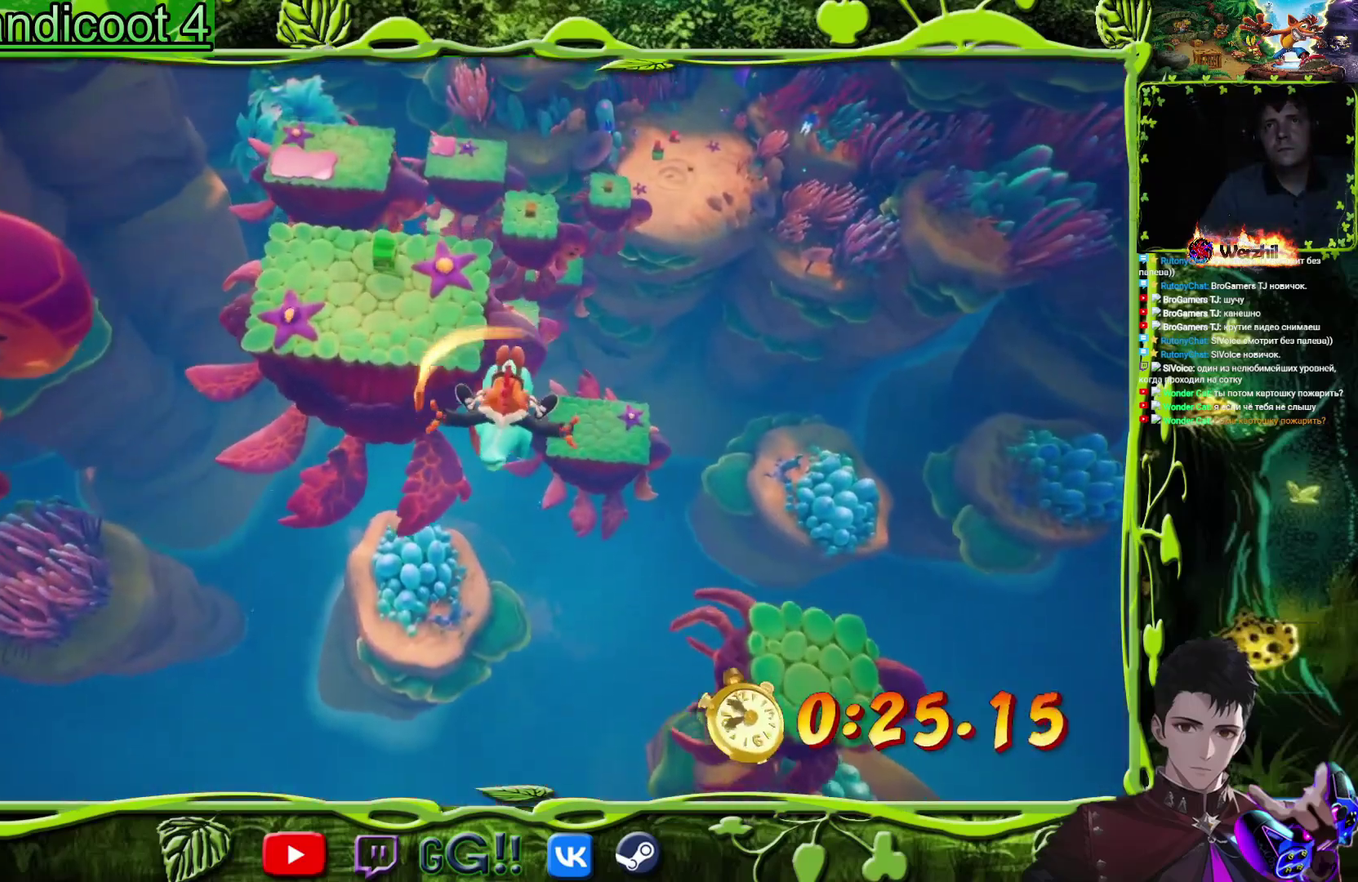
{"buttons": [], "events": [[33, "DPAD_RIGHT", "down"], [133, "DPAD_RIGHT", "up"]]}
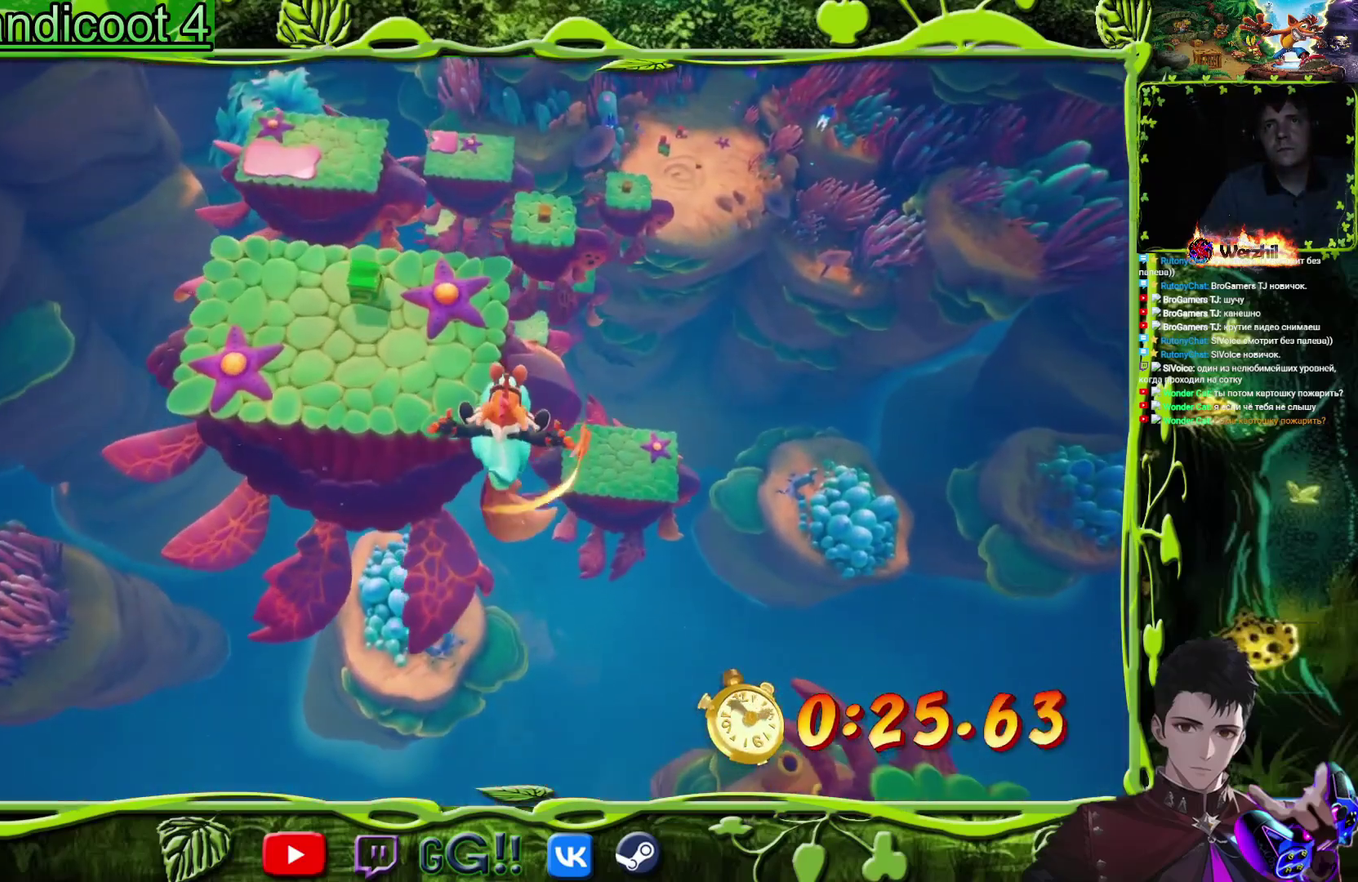
{"buttons": [], "events": [[301, "DPAD_RIGHT", "down"], [501, "DPAD_RIGHT", "up"]]}
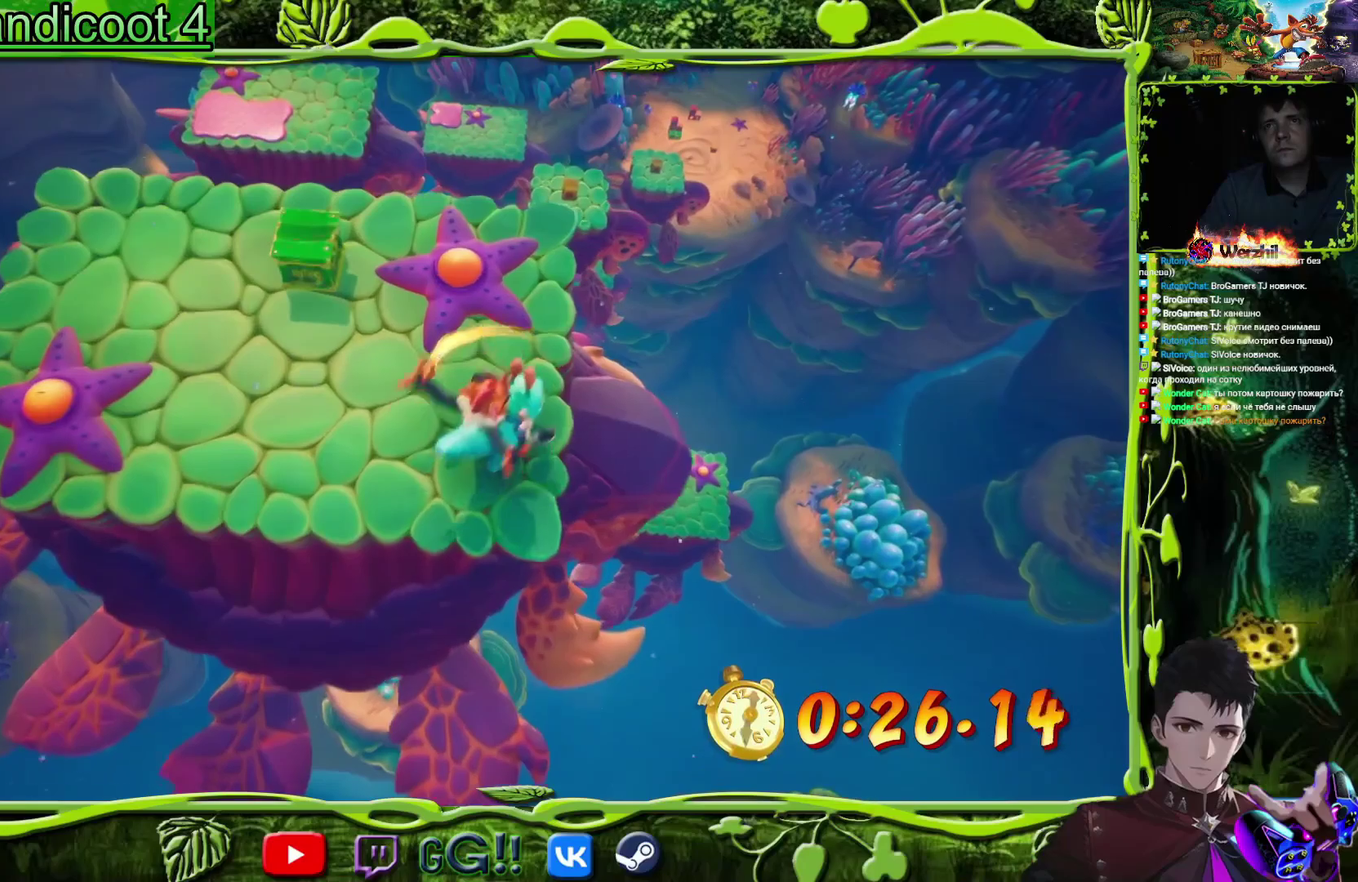
{"buttons": ["DPAD_RIGHT"], "events": [[117, "DPAD_RIGHT", "down"], [250, "DPAD_RIGHT", "up"], [467, "DPAD_RIGHT", "down"]]}
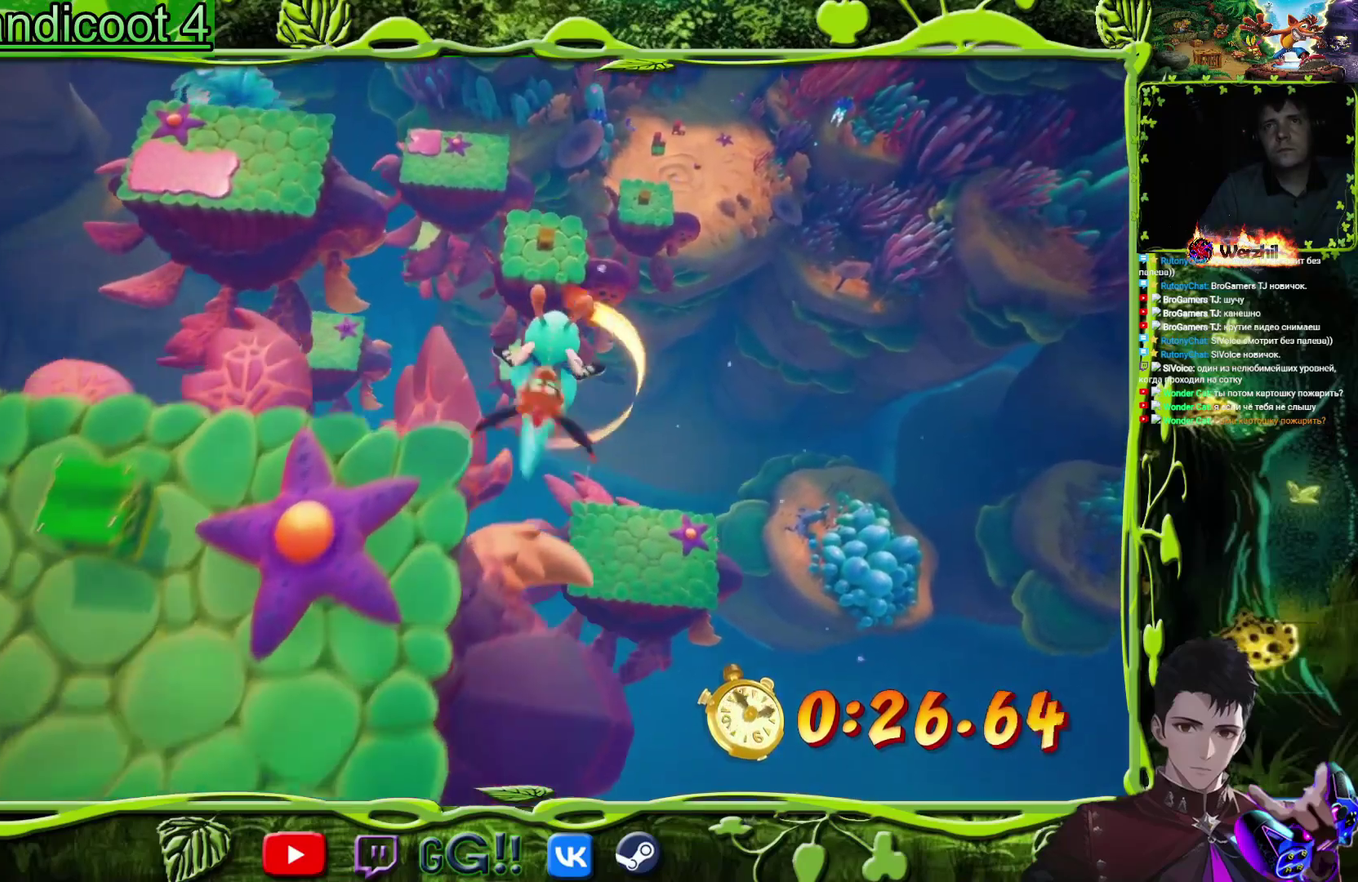
{"buttons": ["DPAD_RIGHT"], "events": [[217, "DPAD_RIGHT", "up"], [334, "DPAD_RIGHT", "down"]]}
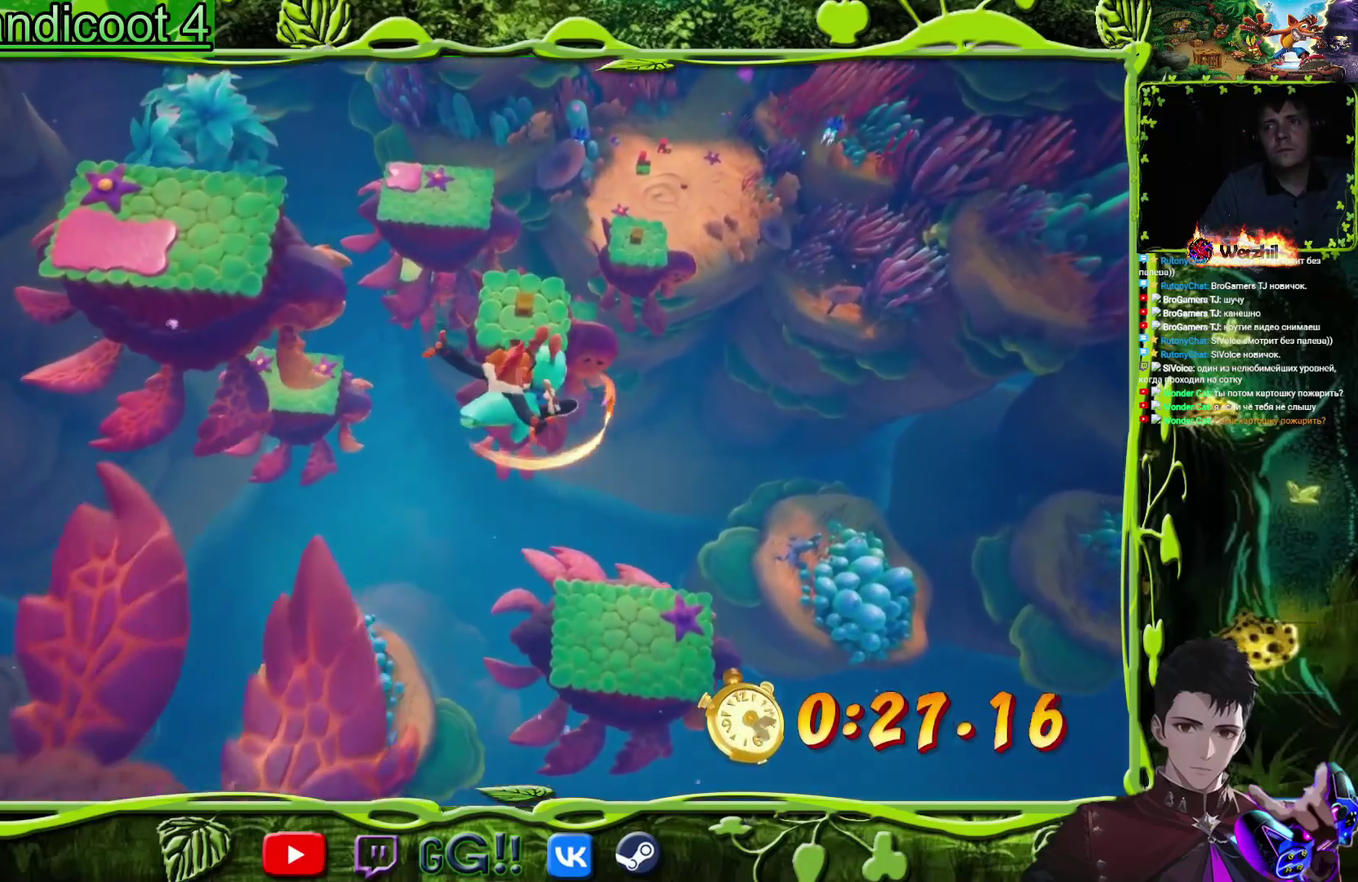
{"buttons": ["DPAD_RIGHT"], "events": [[50, "DPAD_RIGHT", "up"], [417, "DPAD_RIGHT", "down"]]}
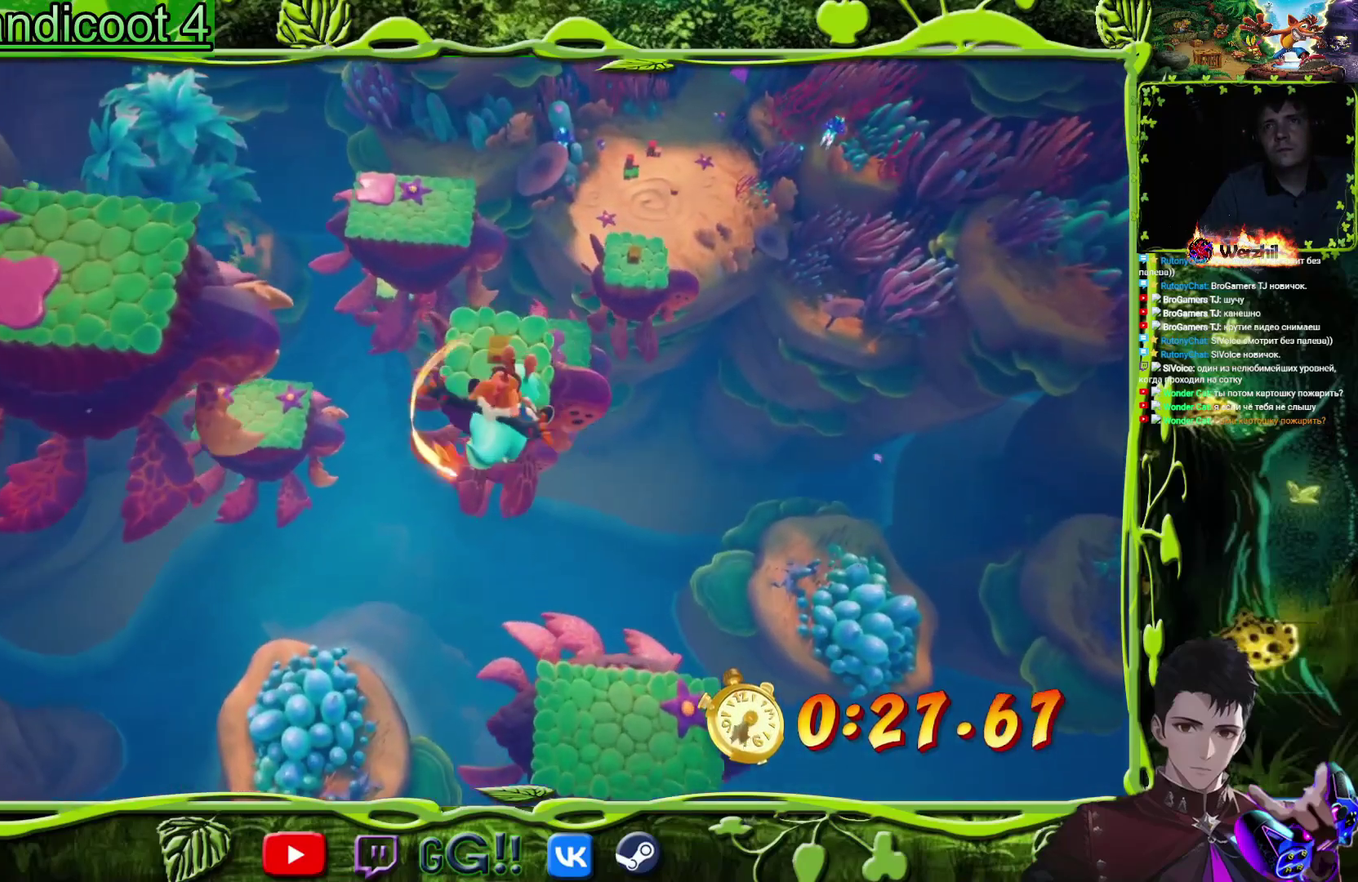
{"buttons": [], "events": [[34, "DPAD_RIGHT", "up"], [284, "DPAD_RIGHT", "down"], [451, "DPAD_RIGHT", "up"]]}
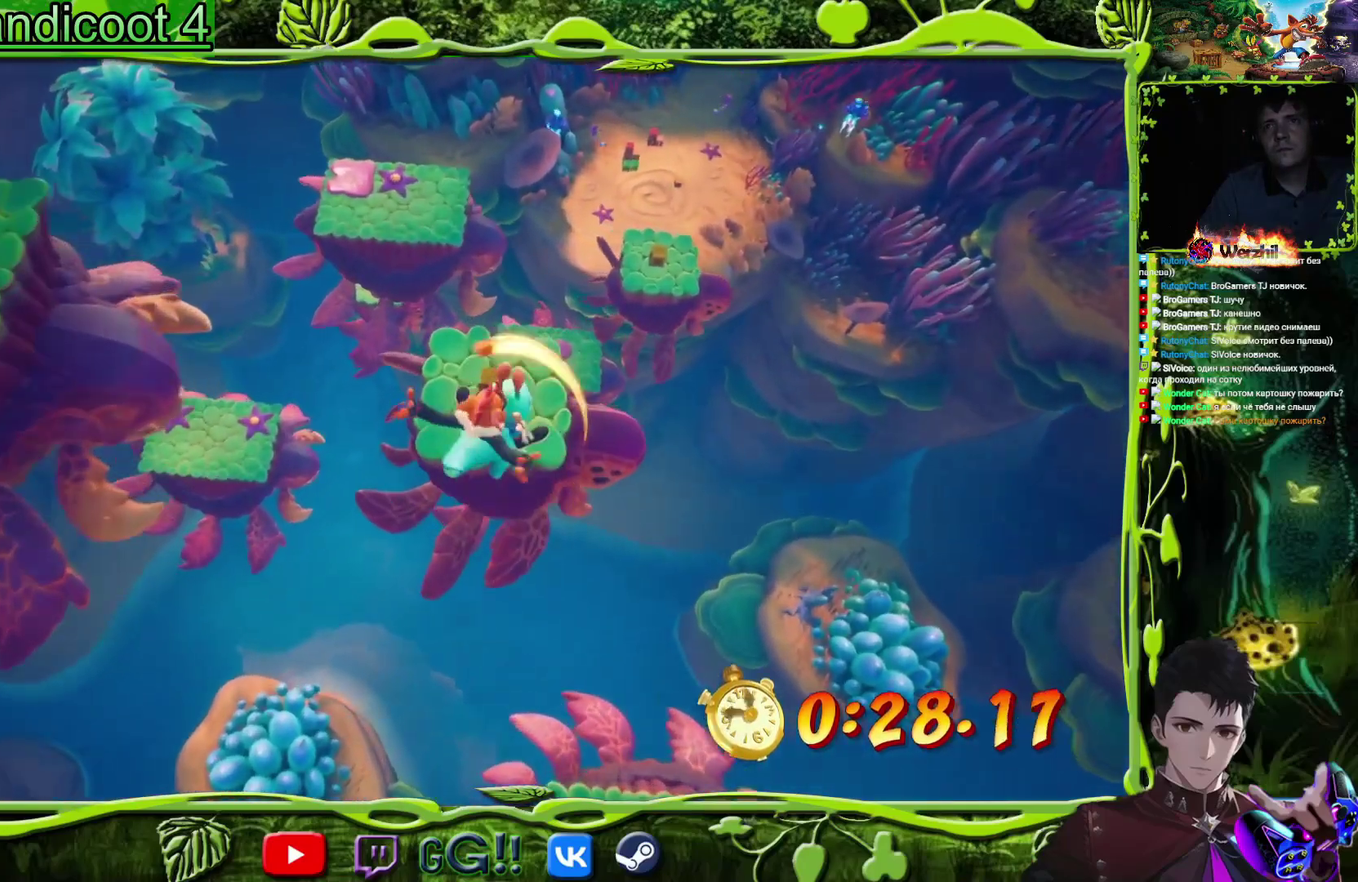
{"buttons": [], "events": [[233, "DPAD_RIGHT", "down"], [433, "DPAD_RIGHT", "up"]]}
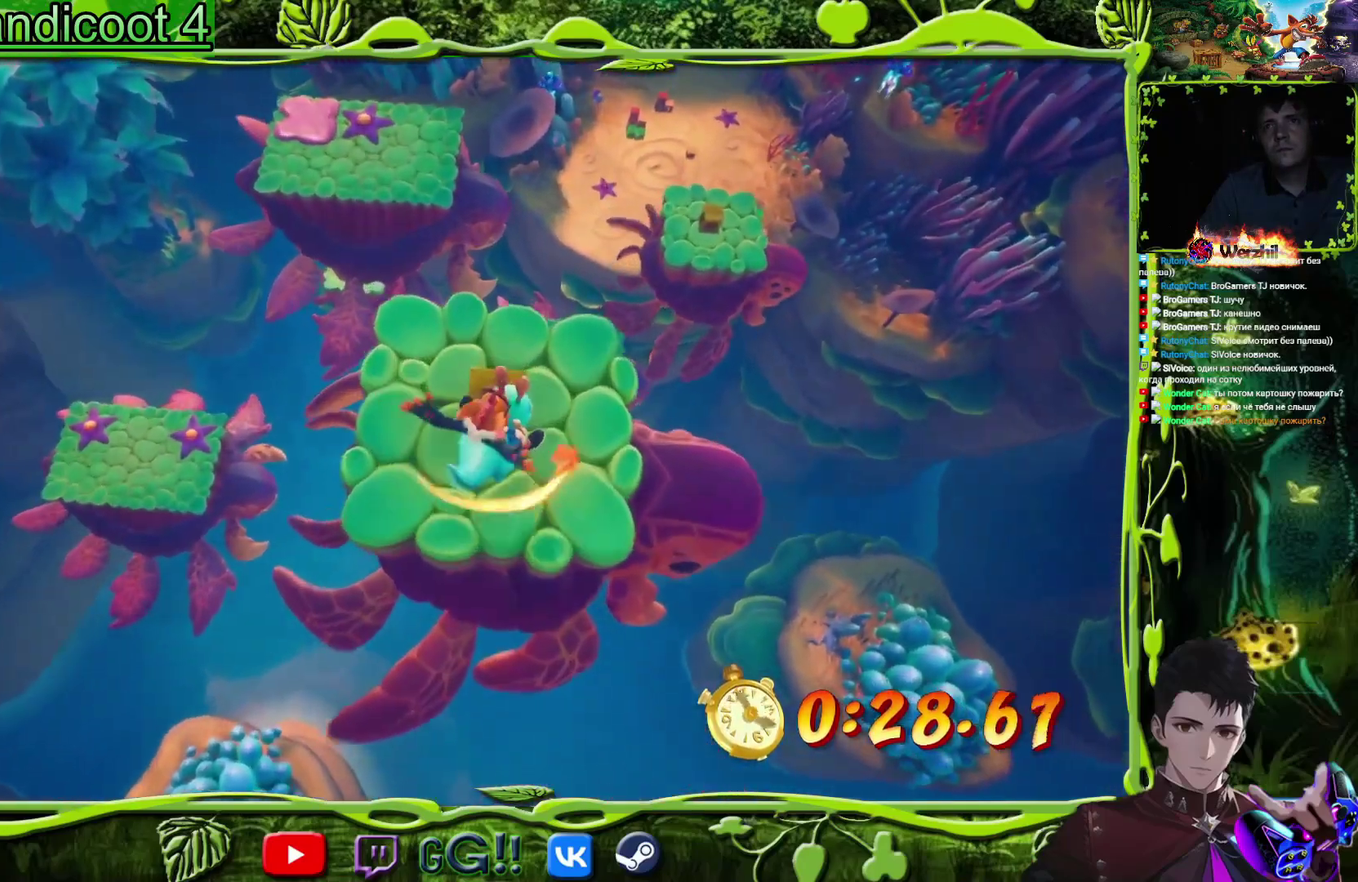
{"buttons": ["DPAD_RIGHT"], "events": [[17, "DPAD_RIGHT", "down"]]}
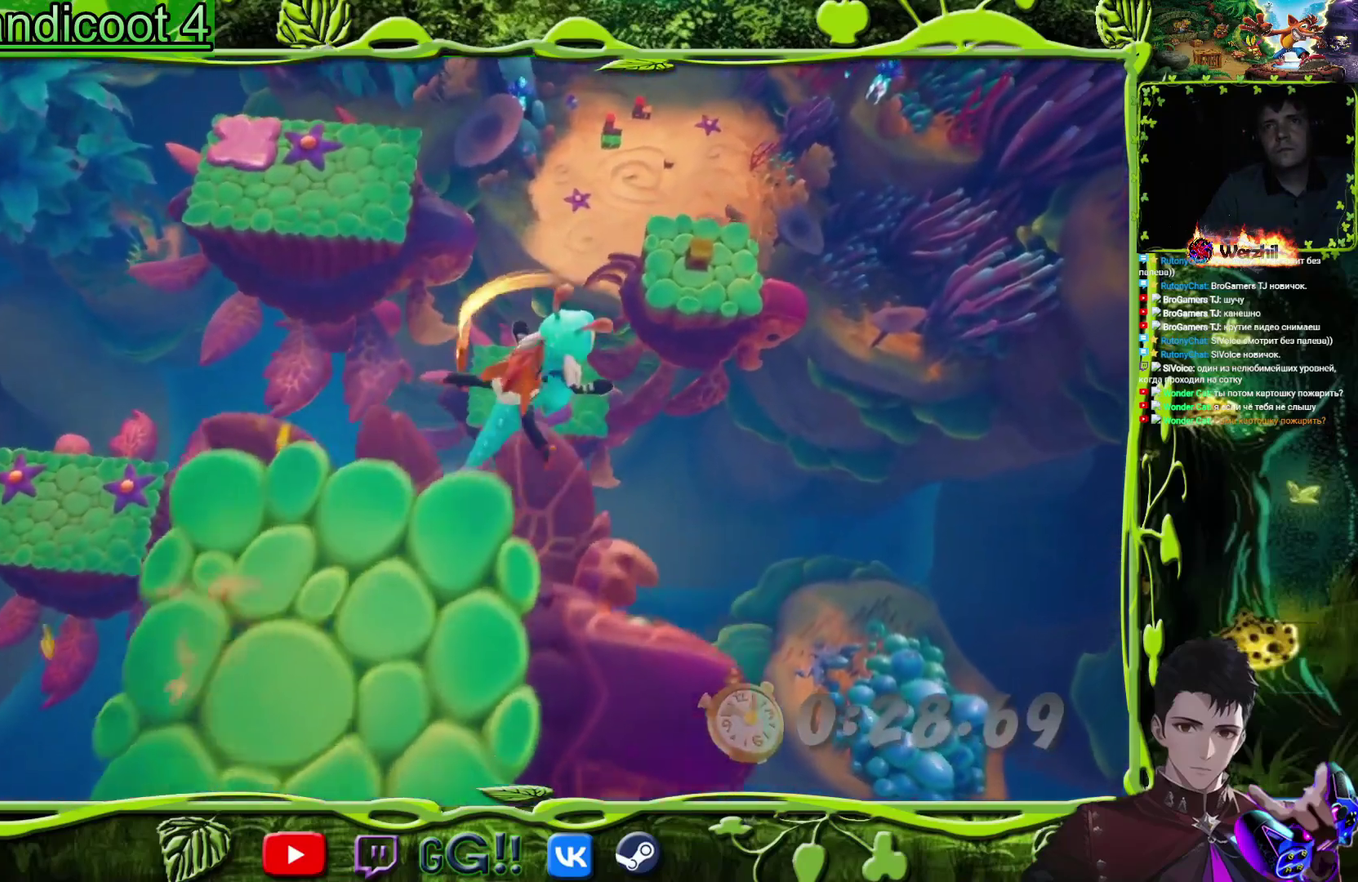
{"buttons": ["DPAD_RIGHT"], "events": []}
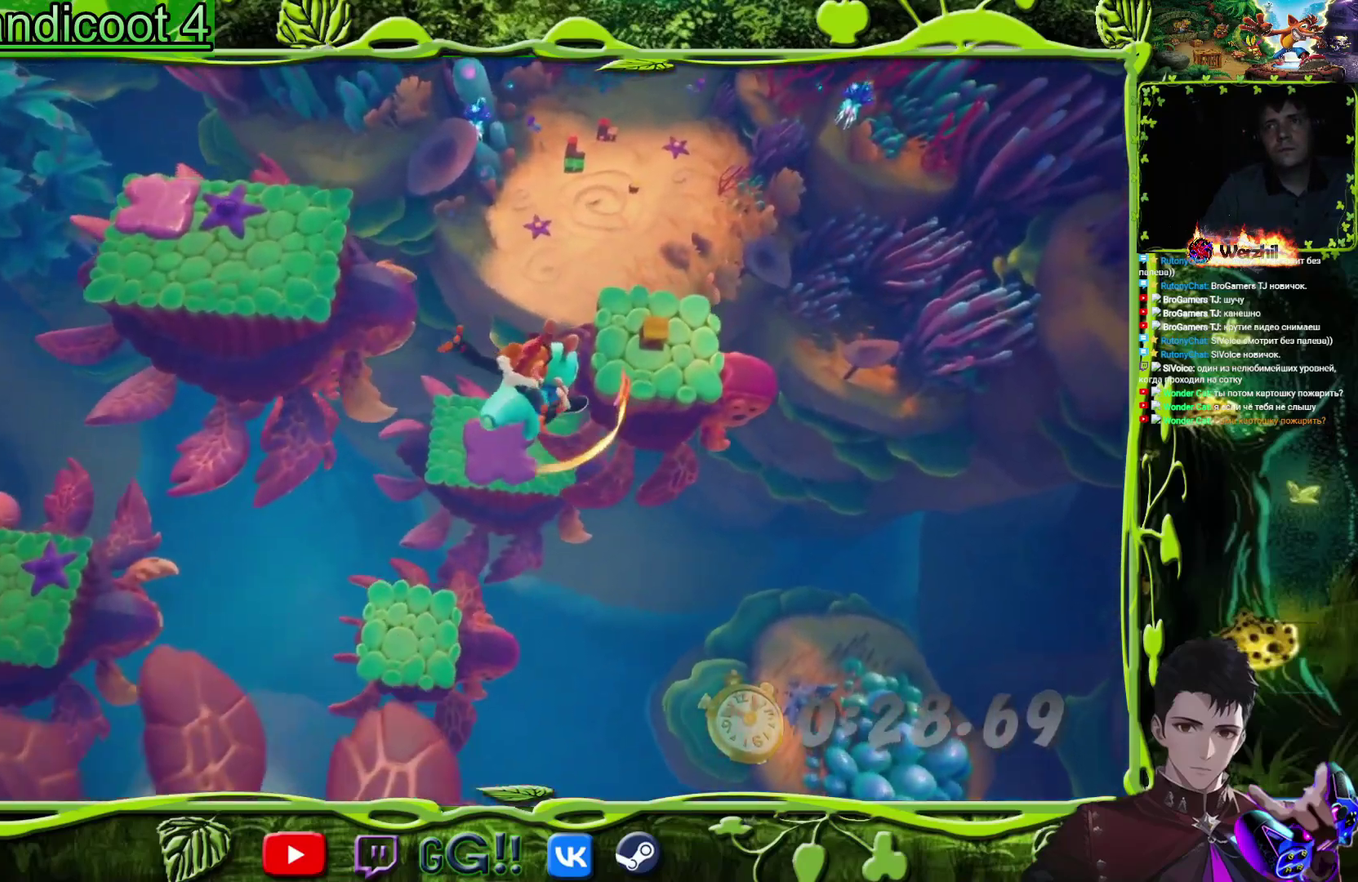
{"buttons": ["DPAD_RIGHT"], "events": []}
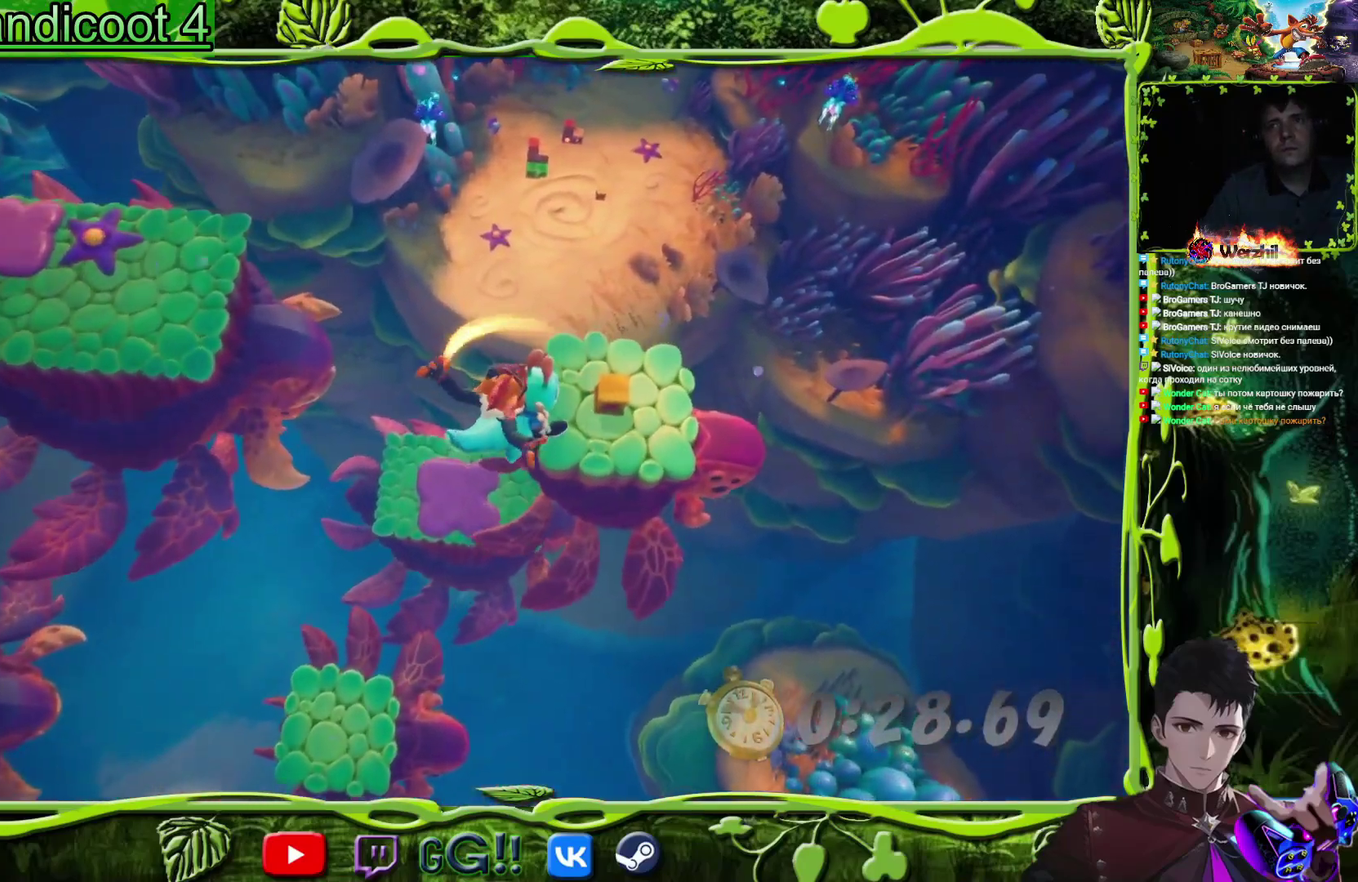
{"buttons": ["DPAD_RIGHT"], "events": []}
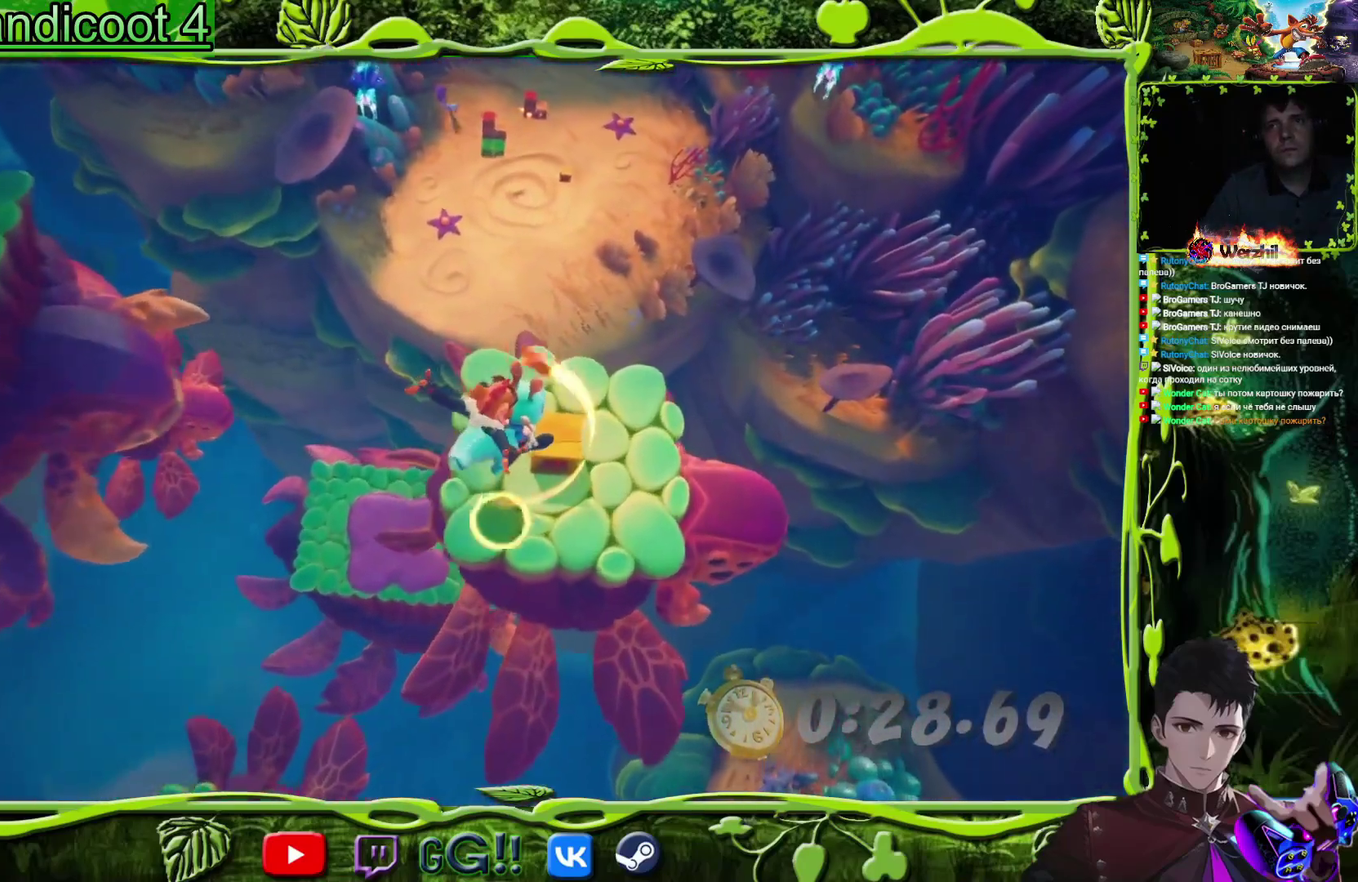
{"buttons": [], "events": [[250, "DPAD_RIGHT", "up"]]}
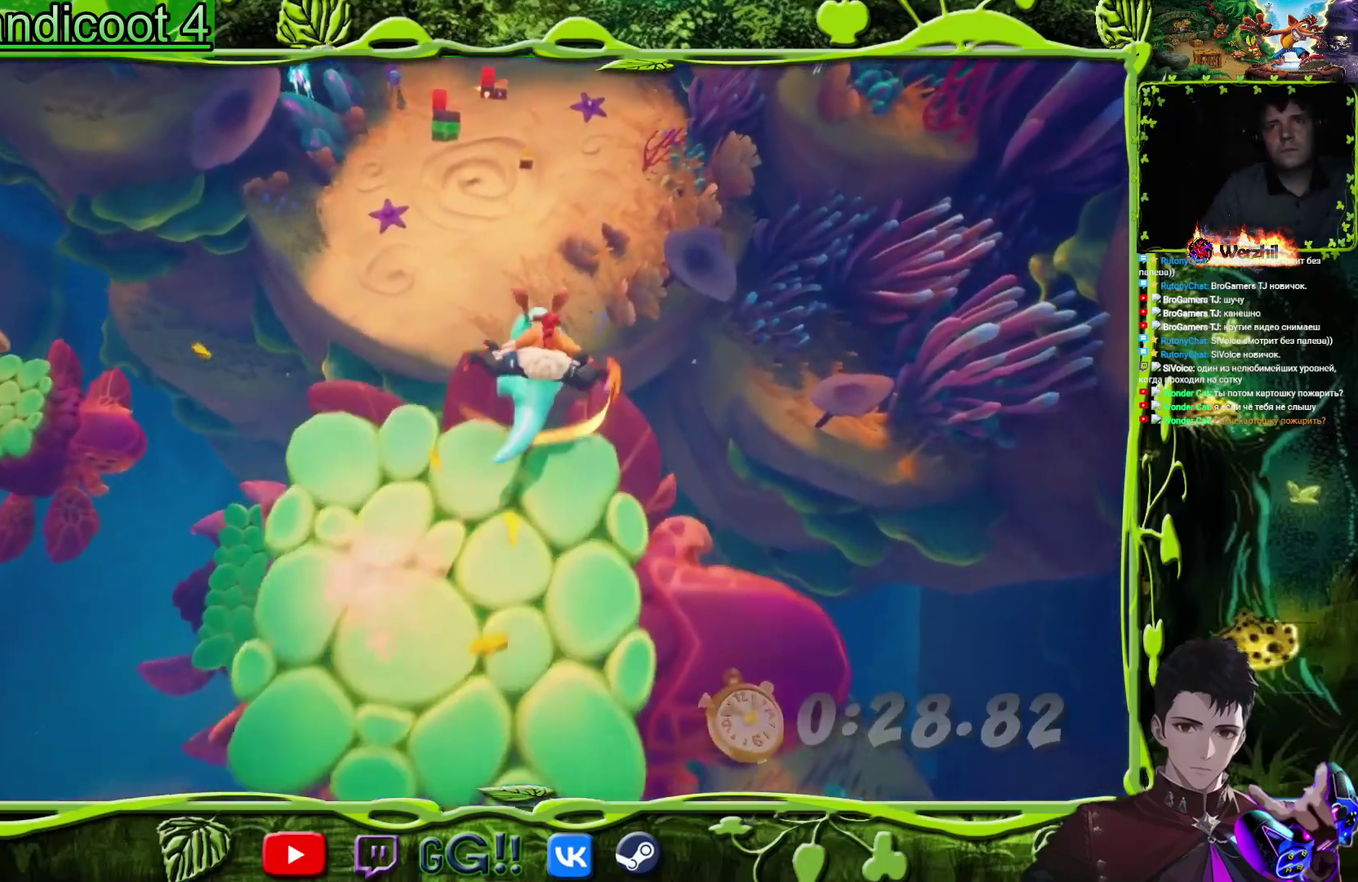
{"buttons": [], "events": []}
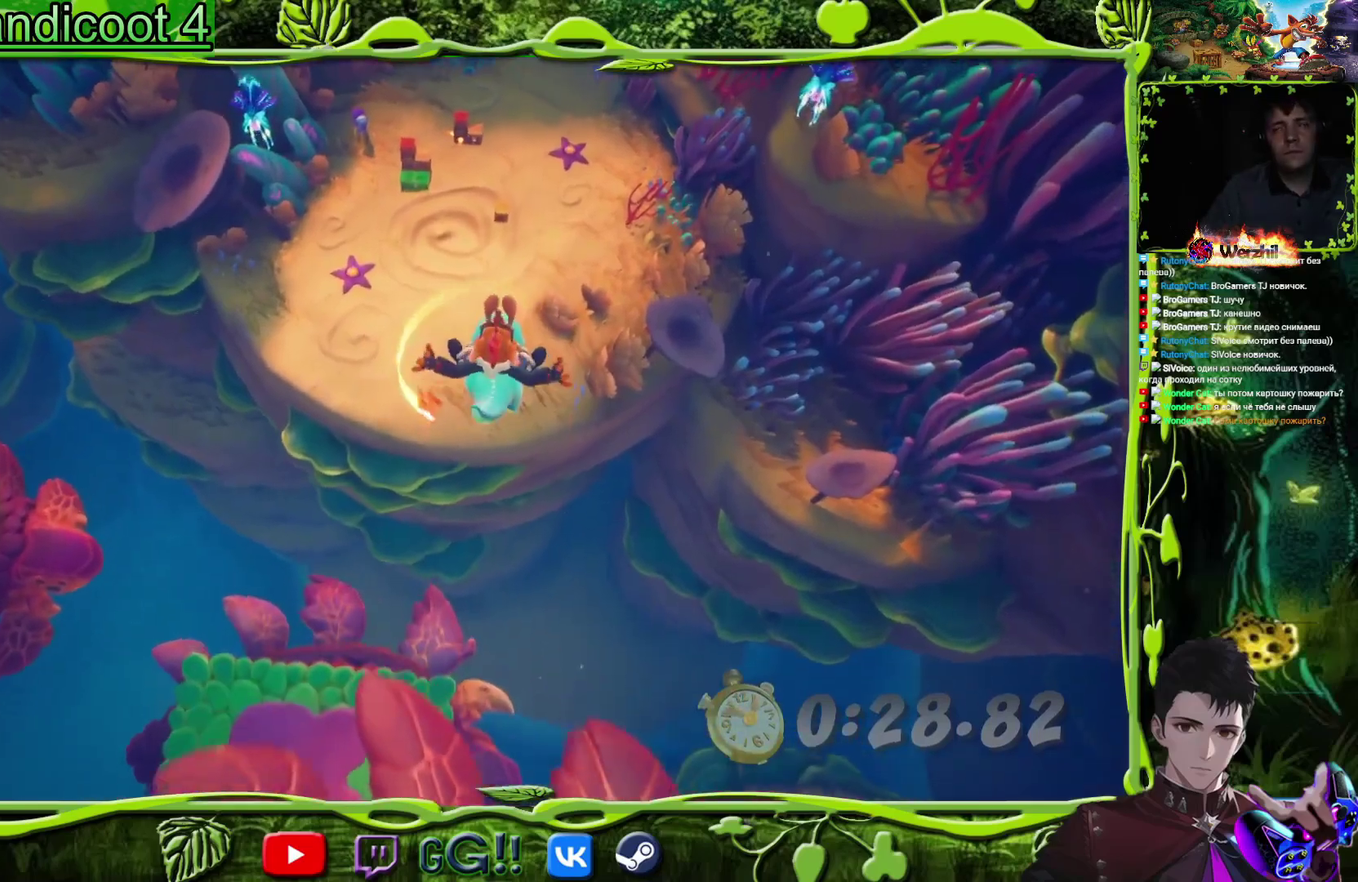
{"buttons": [], "events": [[350, "DPAD_RIGHT", "down"], [467, "DPAD_RIGHT", "up"]]}
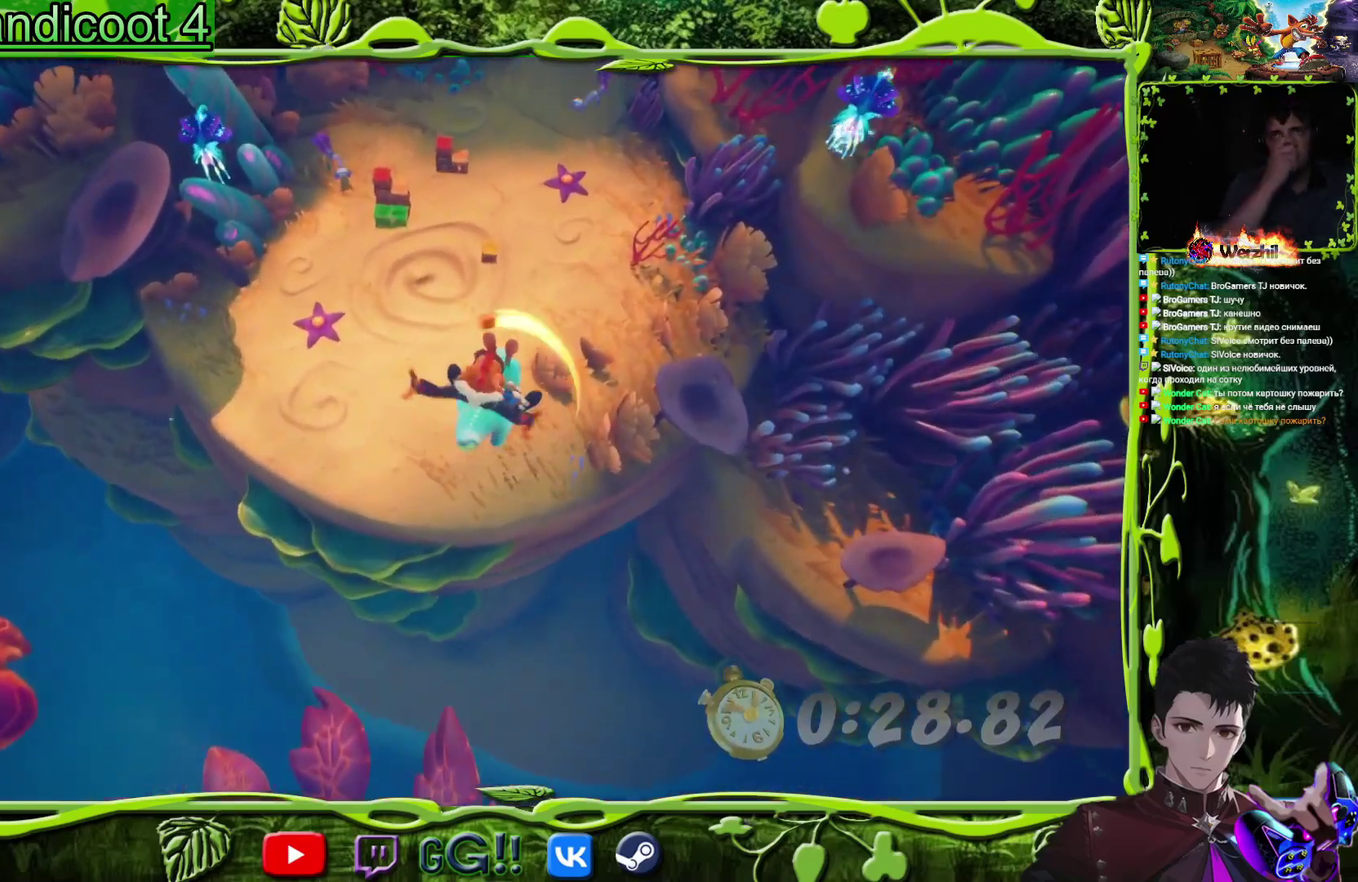
{"buttons": [], "events": []}
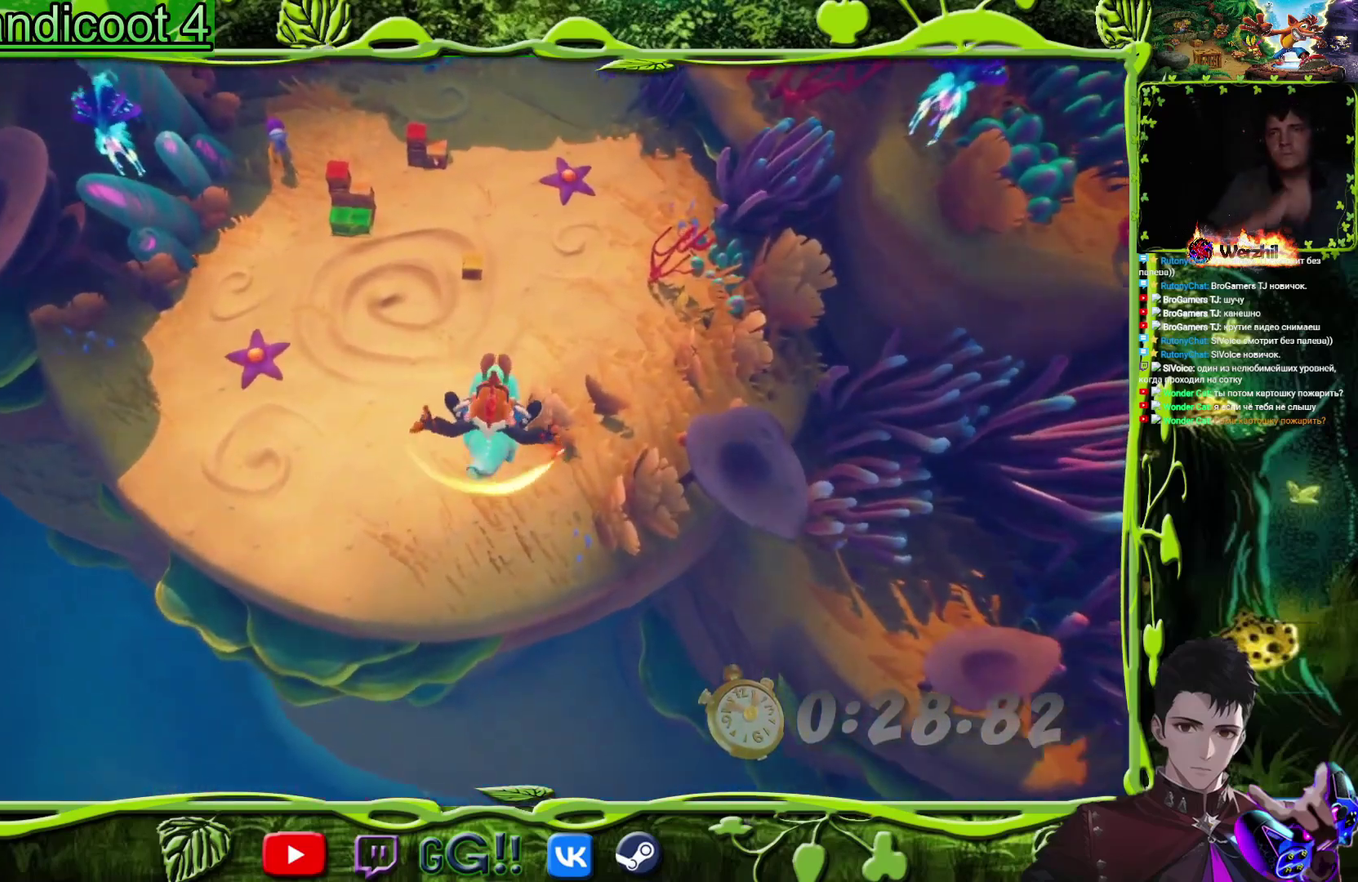
{"buttons": ["DPAD_UP"], "events": [[333, "DPAD_LEFT", "down"], [350, "DPAD_UP", "down"], [483, "DPAD_LEFT", "up"]]}
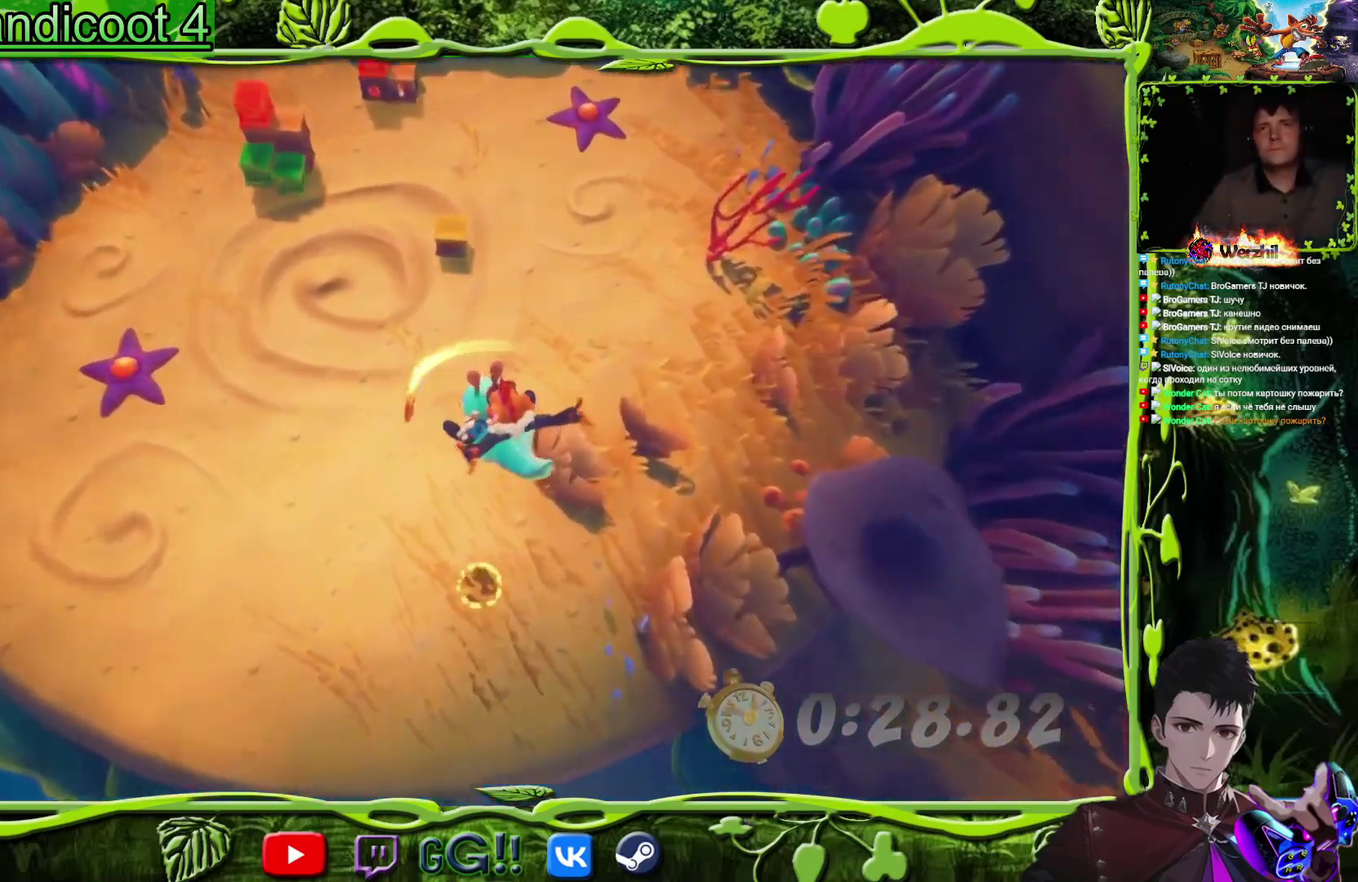
{"buttons": ["DPAD_UP", "DPAD_LEFT"], "events": [[350, "DPAD_LEFT", "down"]]}
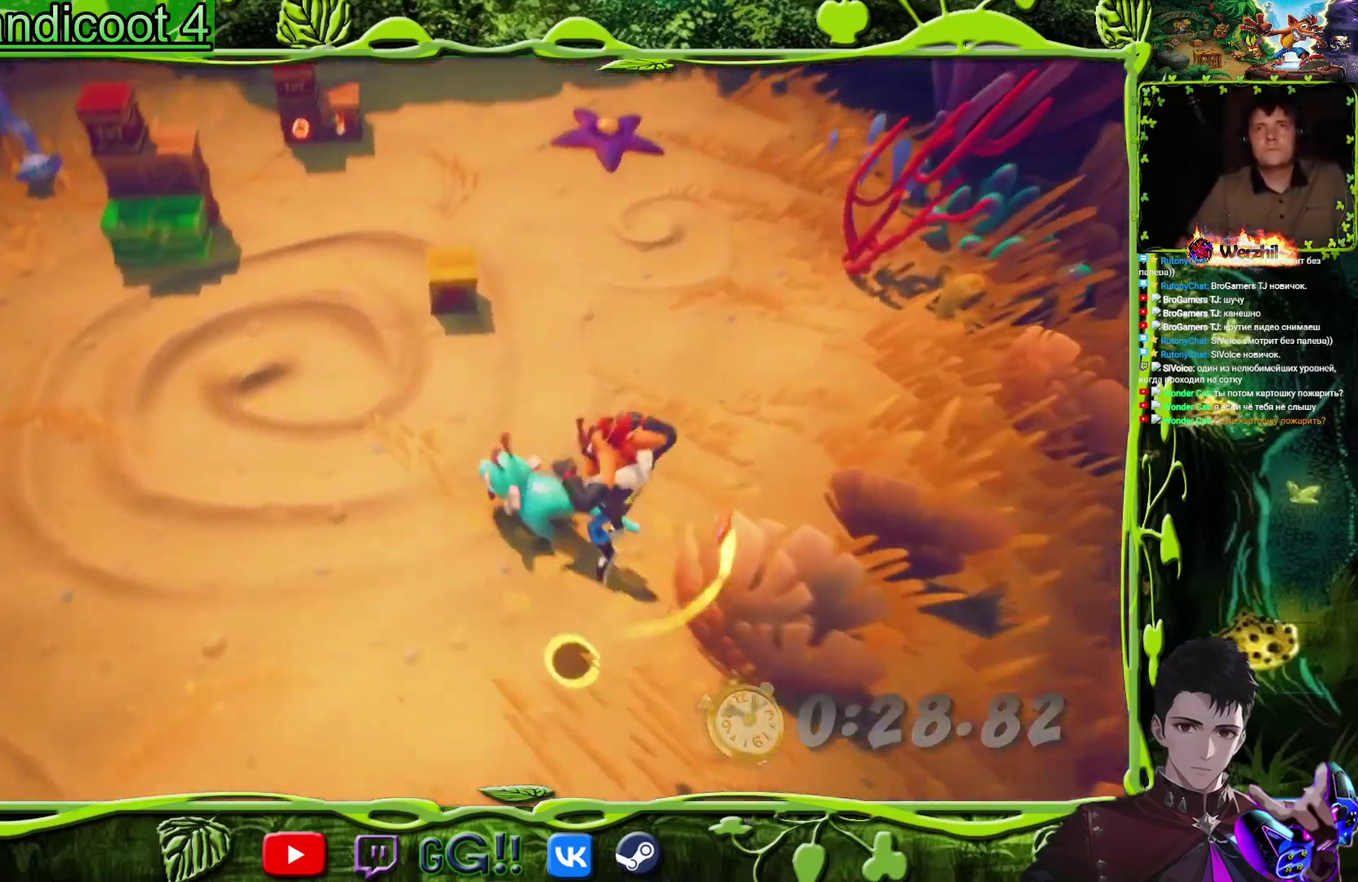
{"buttons": ["DPAD_UP"], "events": [[166, "DPAD_LEFT", "up"], [183, "DPAD_UP", "up"], [333, "DPAD_UP", "down"]]}
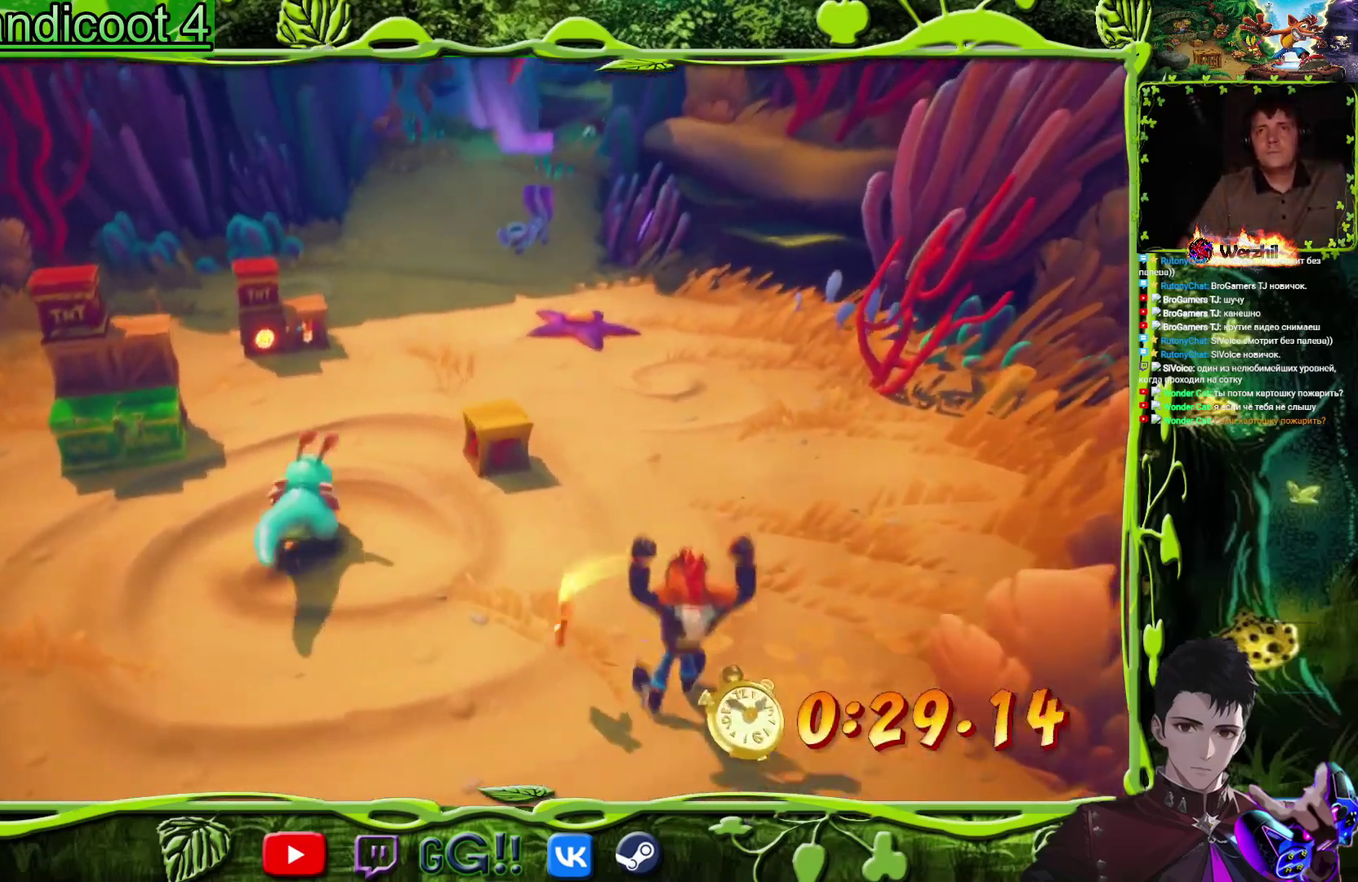
{"buttons": ["DPAD_UP", "DPAD_LEFT"], "events": [[234, "DPAD_LEFT", "down"], [334, "CIRCLE", "down"], [450, "CIRCLE", "up"]]}
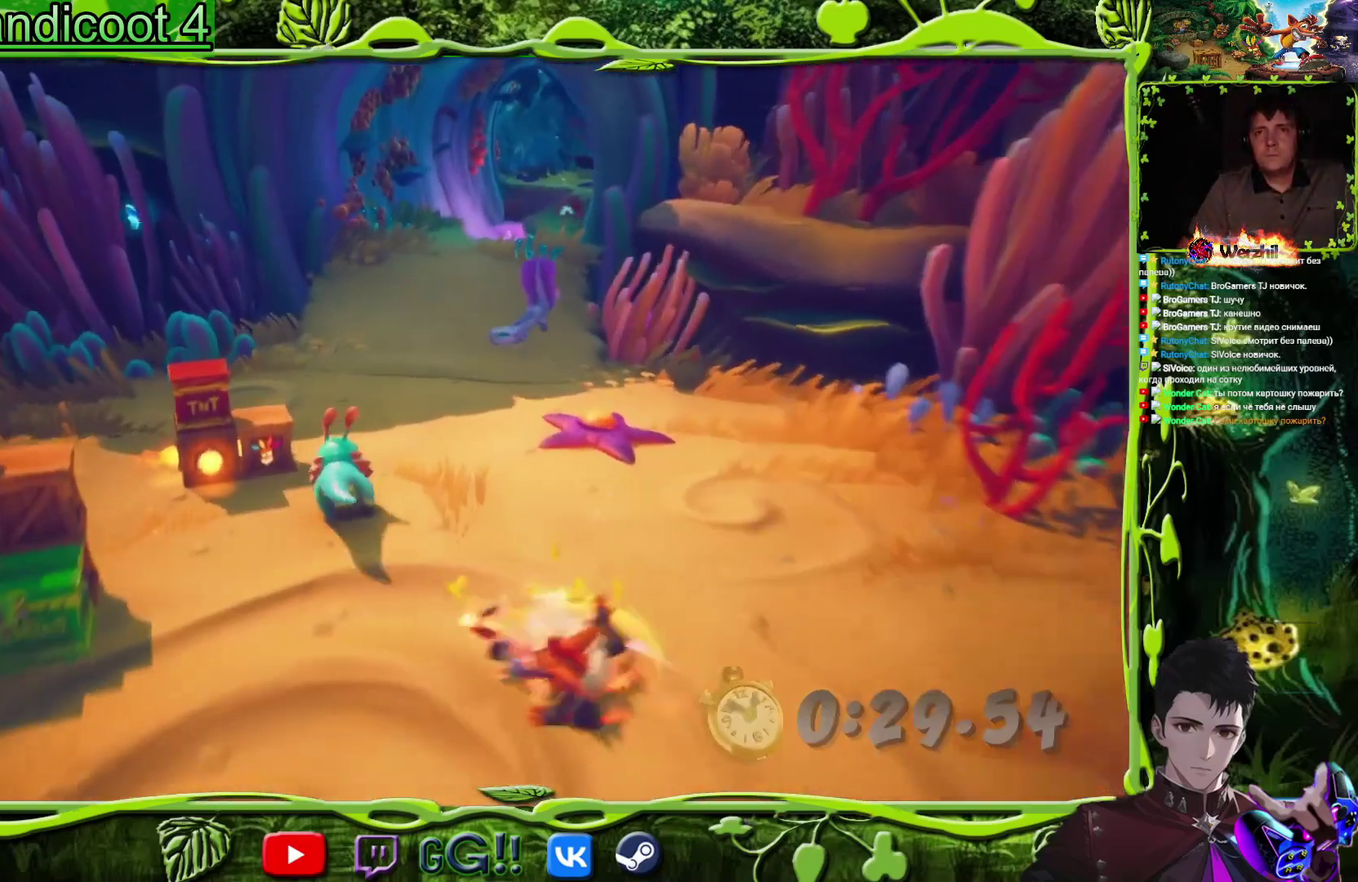
{"buttons": ["SQUARE", "DPAD_UP", "DPAD_LEFT"], "events": [[16, "SQUARE", "down"], [183, "SQUARE", "up"], [250, "DPAD_LEFT", "up"], [383, "SQUARE", "down"], [433, "DPAD_LEFT", "down"]]}
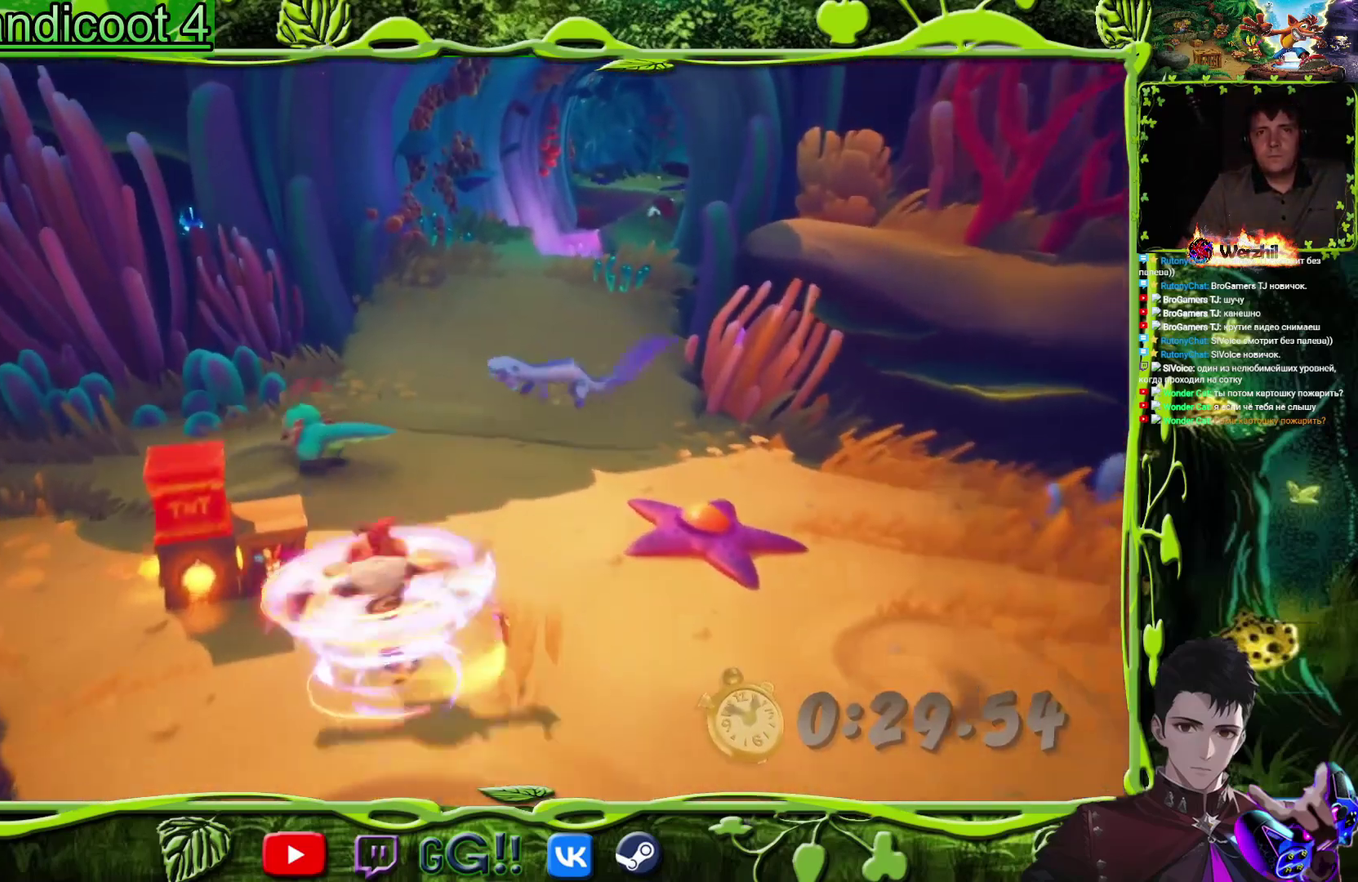
{"buttons": ["DPAD_UP", "DPAD_RIGHT"], "events": [[67, "SQUARE", "up"], [167, "DPAD_LEFT", "up"], [250, "DPAD_RIGHT", "down"], [317, "SQUARE", "down"], [484, "SQUARE", "up"]]}
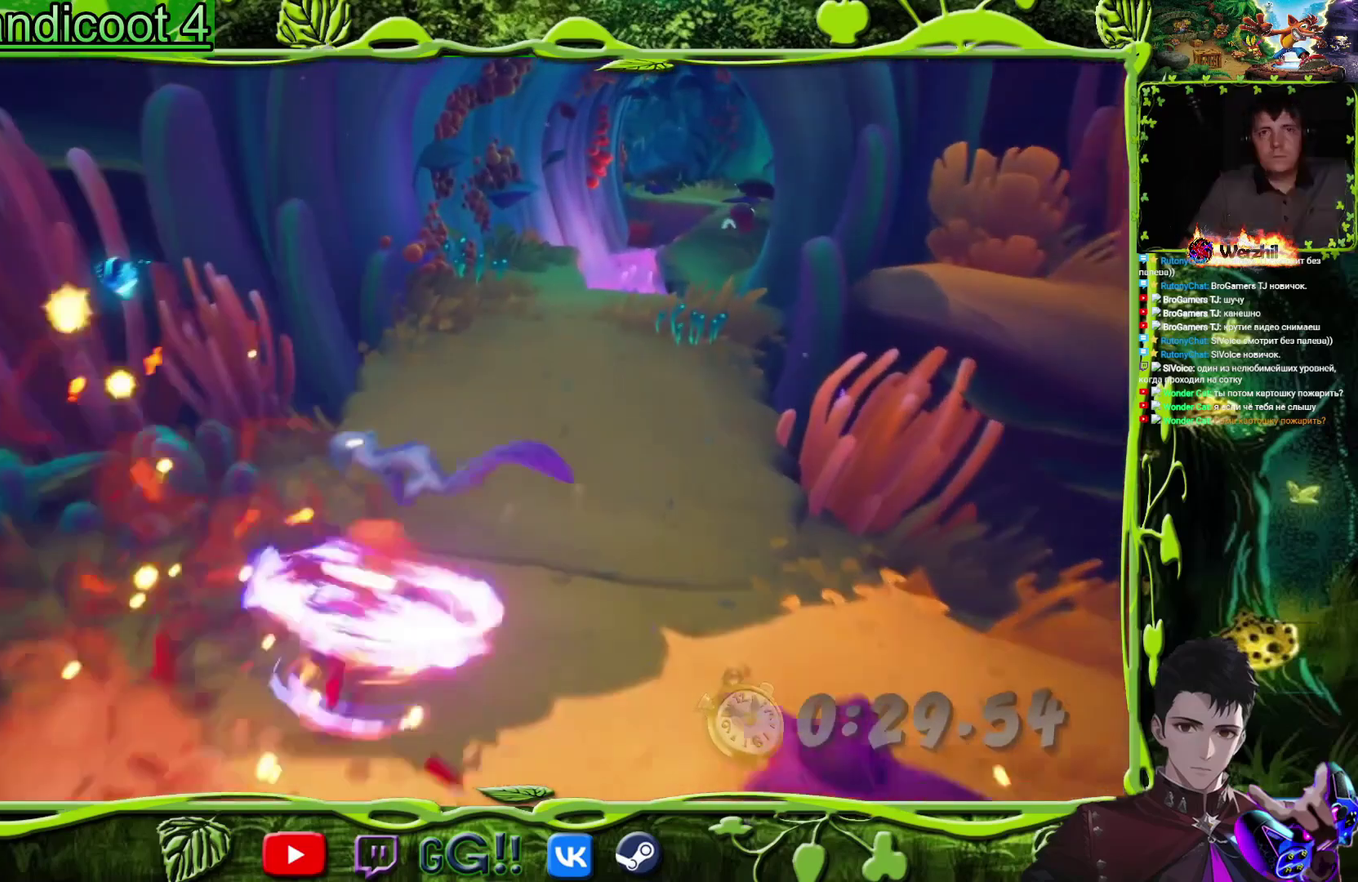
{"buttons": ["DPAD_UP", "DPAD_RIGHT"], "events": [[16, "DPAD_RIGHT", "up"], [133, "CIRCLE", "down"], [250, "CIRCLE", "up"], [317, "SQUARE", "down"], [450, "DPAD_RIGHT", "down"], [483, "SQUARE", "up"]]}
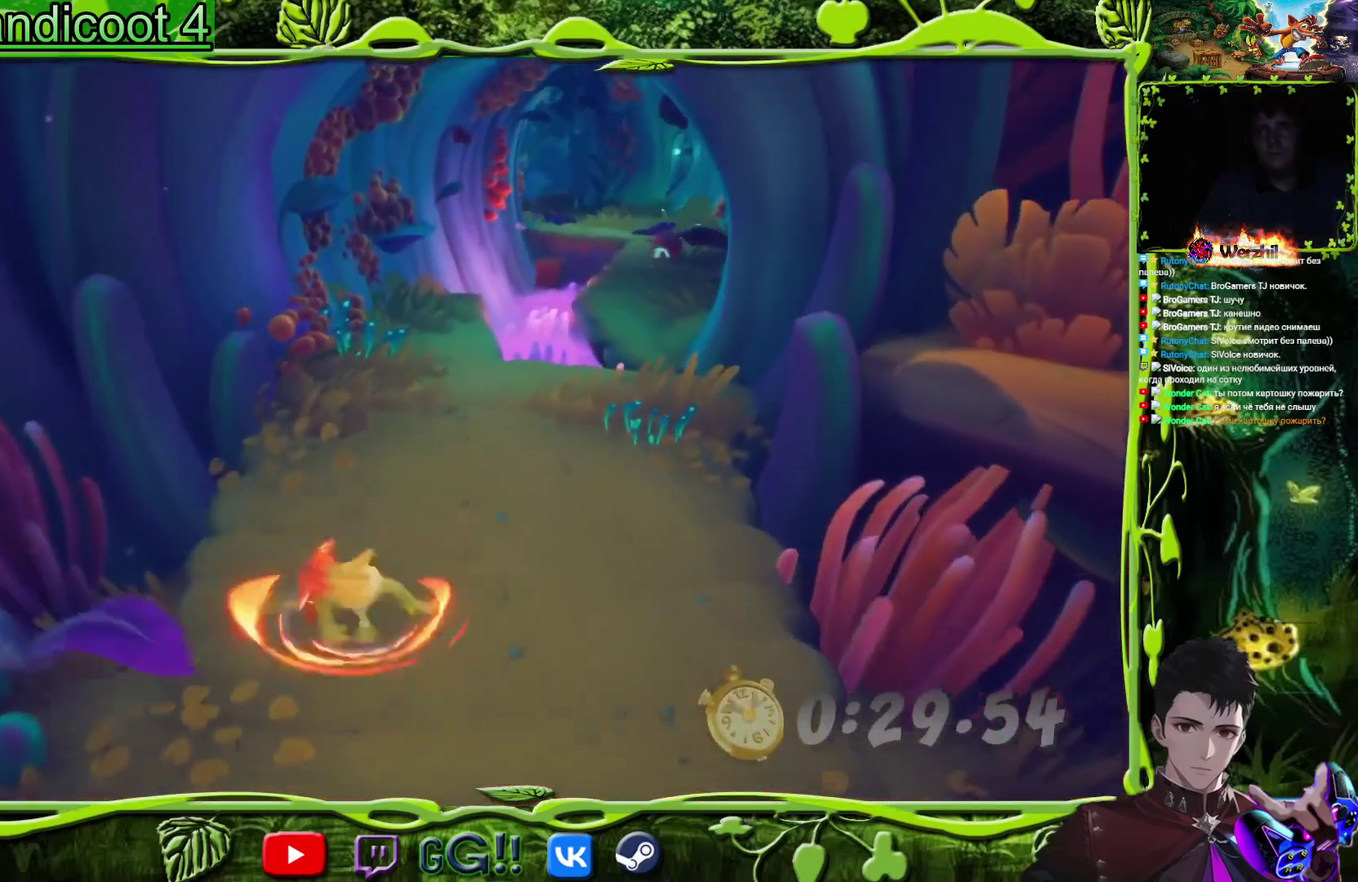
{"buttons": ["DPAD_UP"], "events": [[217, "DPAD_RIGHT", "up"], [217, "SQUARE", "down"], [367, "SQUARE", "up"]]}